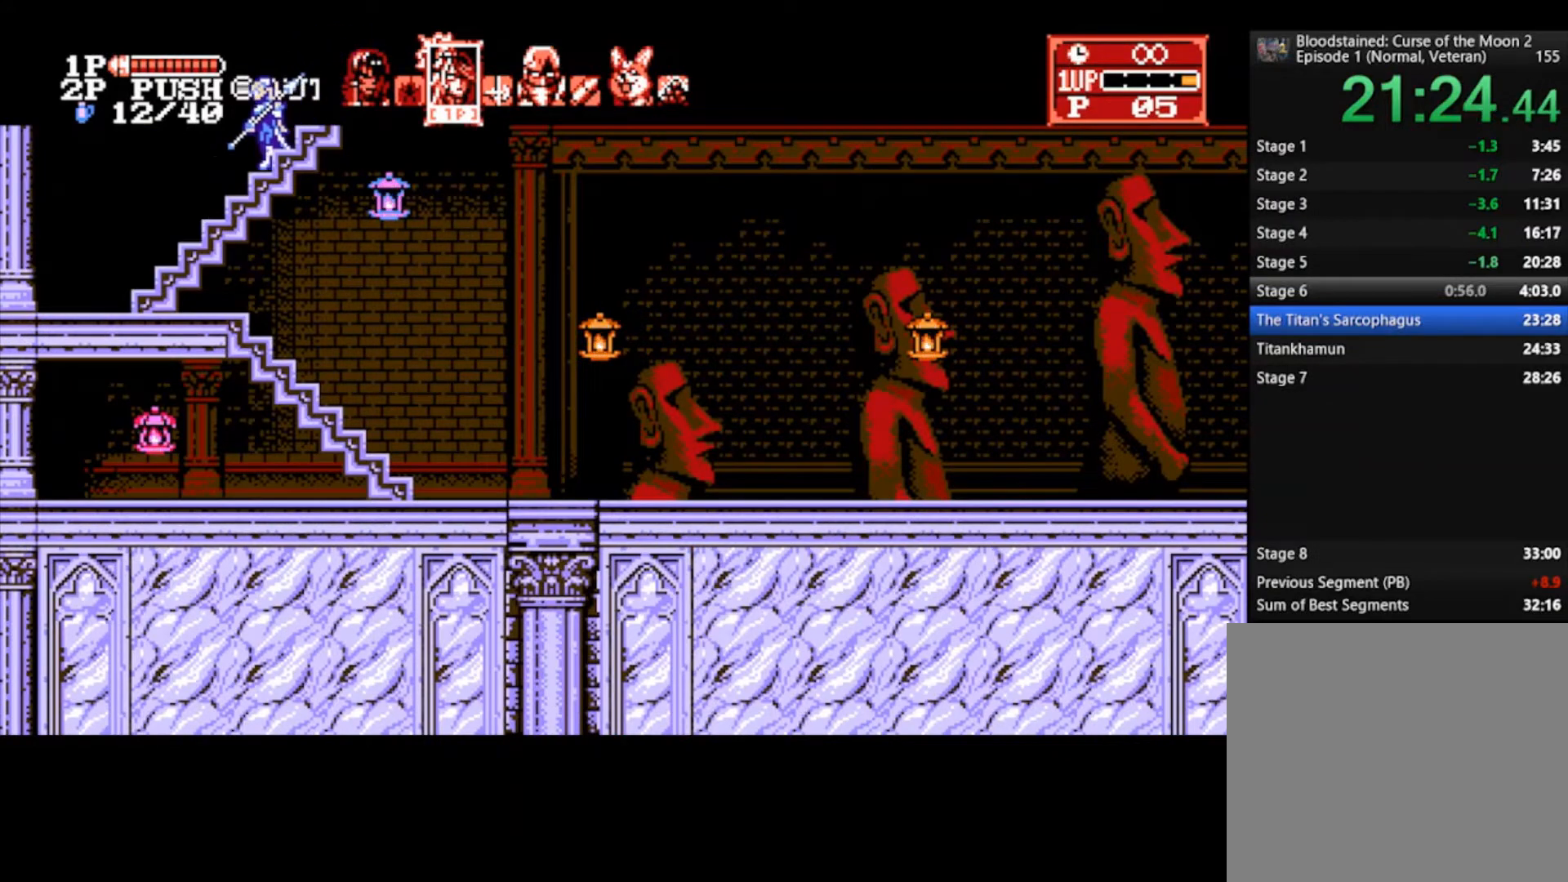
Gameplay with a controller (PlayStation layout); each line is a JSON object with the inputs held at the frame after it. "events" lists button and stick changes between this image and that frame as [ms after this image, input, new state], when the widget could be followed in between.
{"buttons": [], "left_stick": "down-right", "right_stick": "center", "events": []}
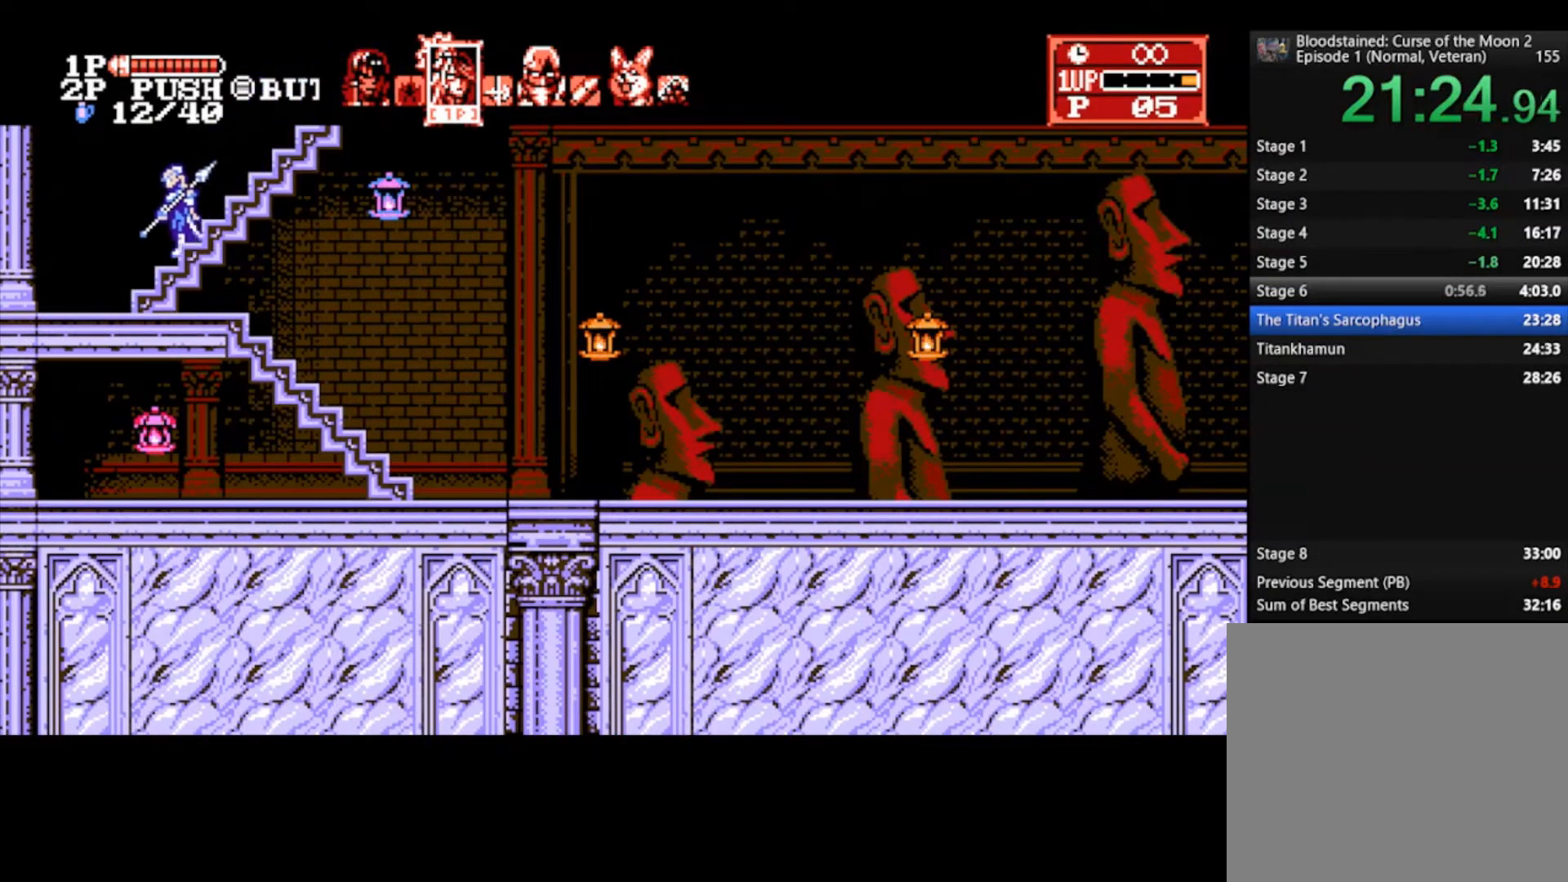
{"buttons": ["CROSS"], "left_stick": "right", "right_stick": "center", "events": [[400, "left_stick", "right"], [433, "CROSS", "down"]]}
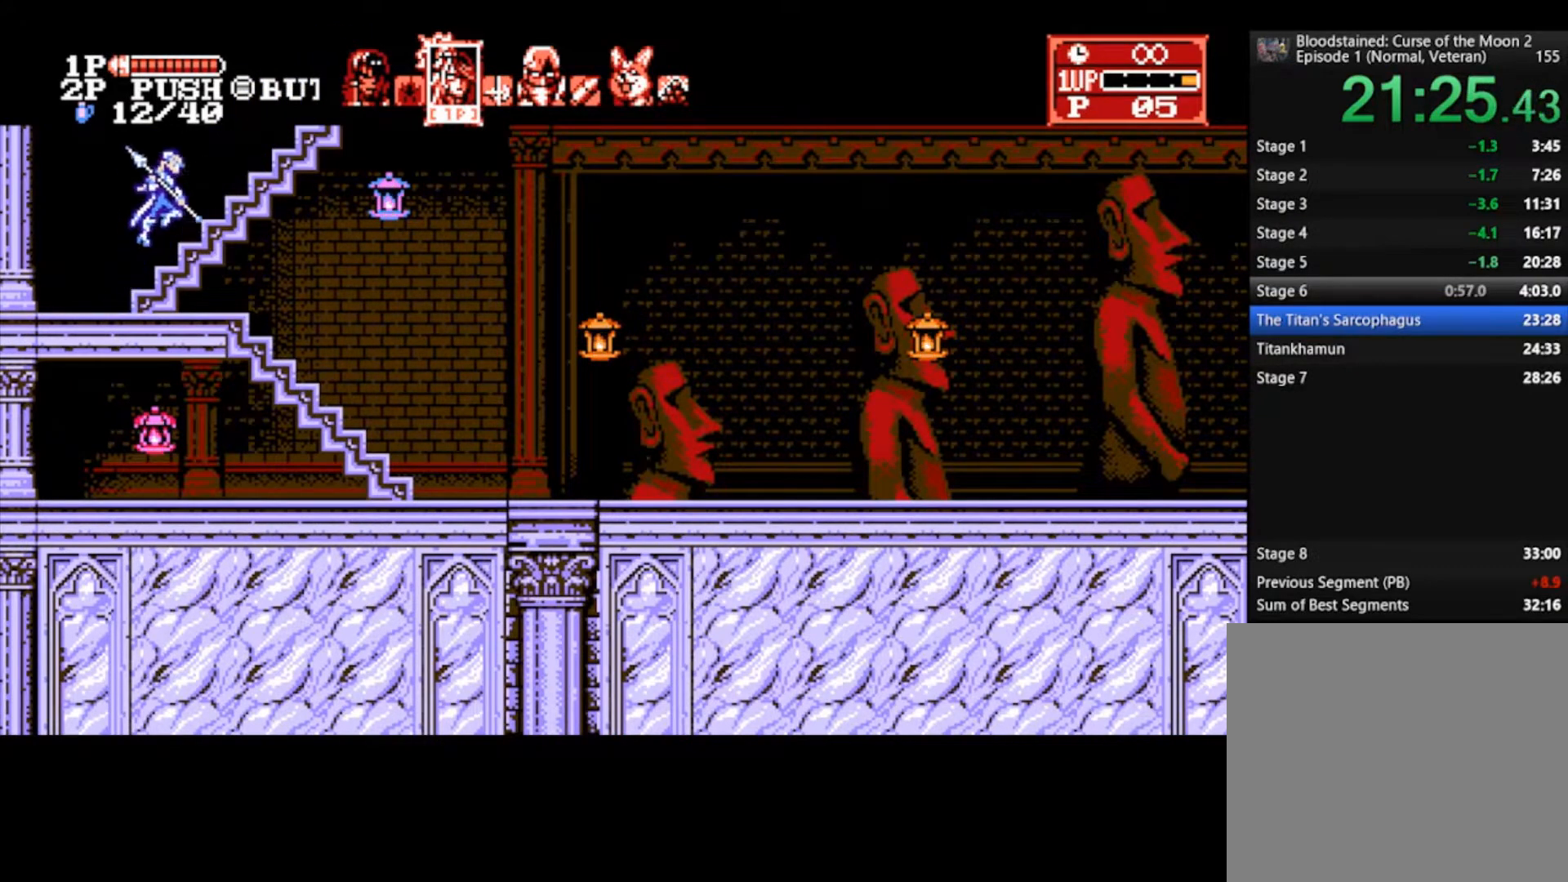
{"buttons": [], "left_stick": "right", "right_stick": "center", "events": [[33, "CROSS", "up"]]}
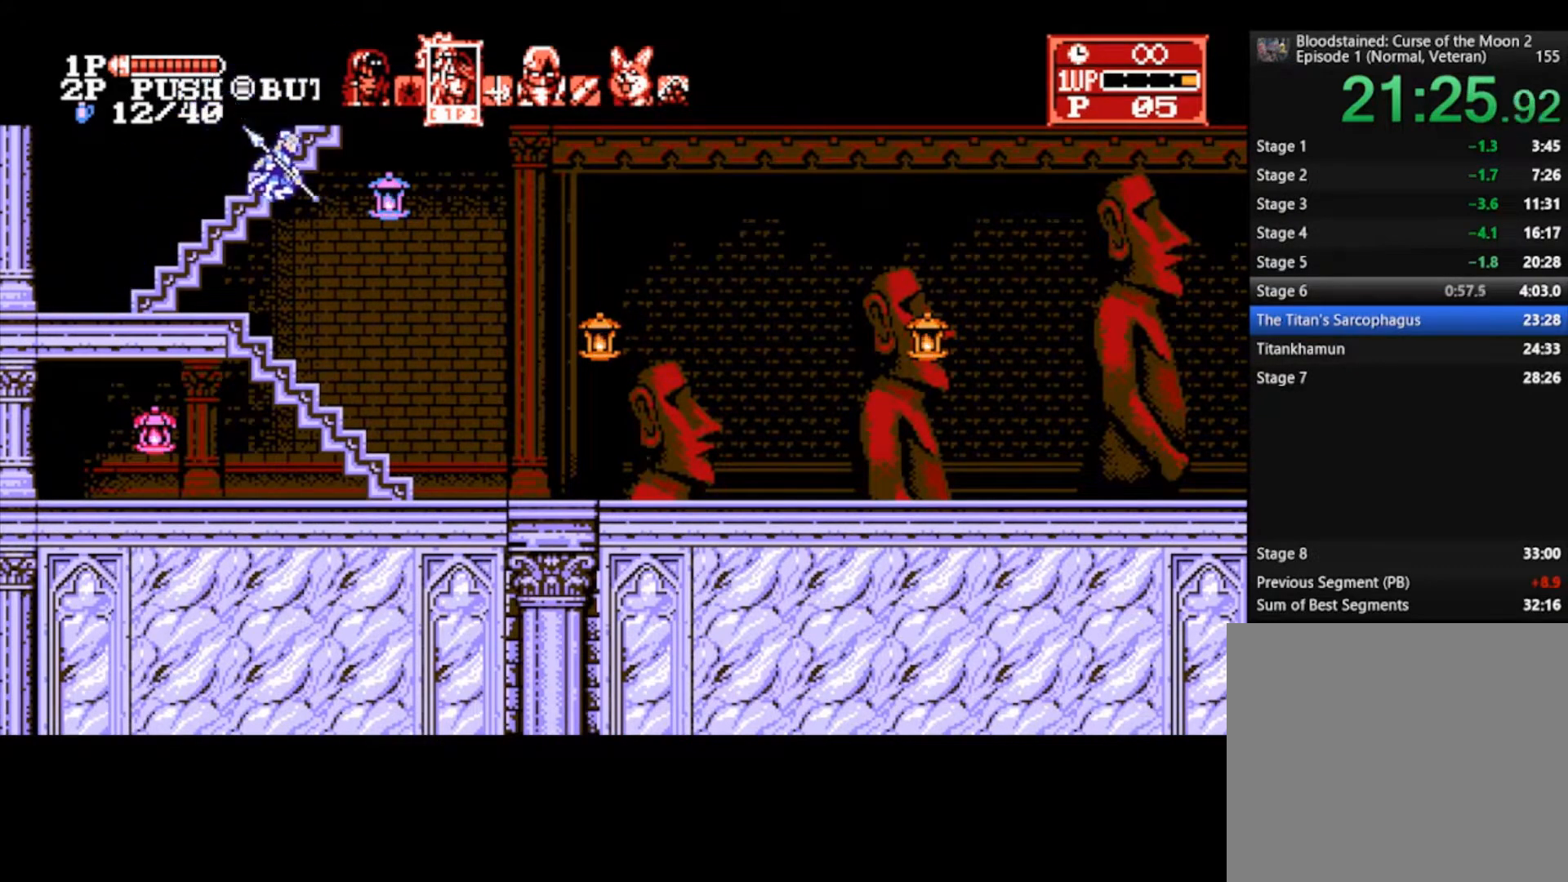
{"buttons": ["CROSS", "SQUARE"], "left_stick": "right", "right_stick": "center", "events": [[500, "CROSS", "down"], [500, "SQUARE", "down"]]}
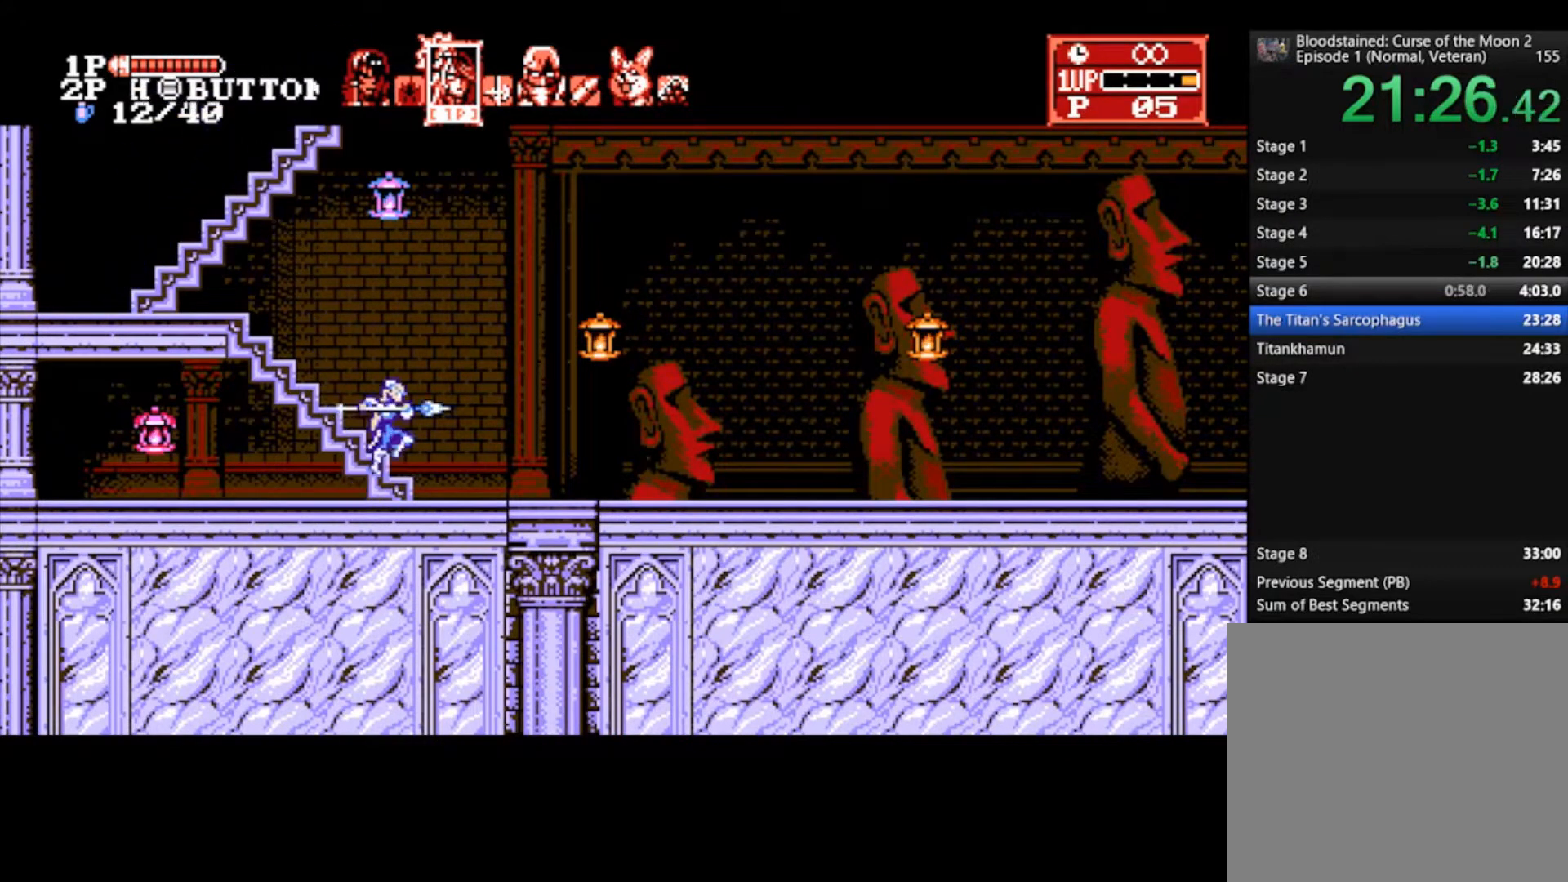
{"buttons": [], "left_stick": "right", "right_stick": "center", "events": [[100, "CROSS", "up"], [167, "SQUARE", "up"]]}
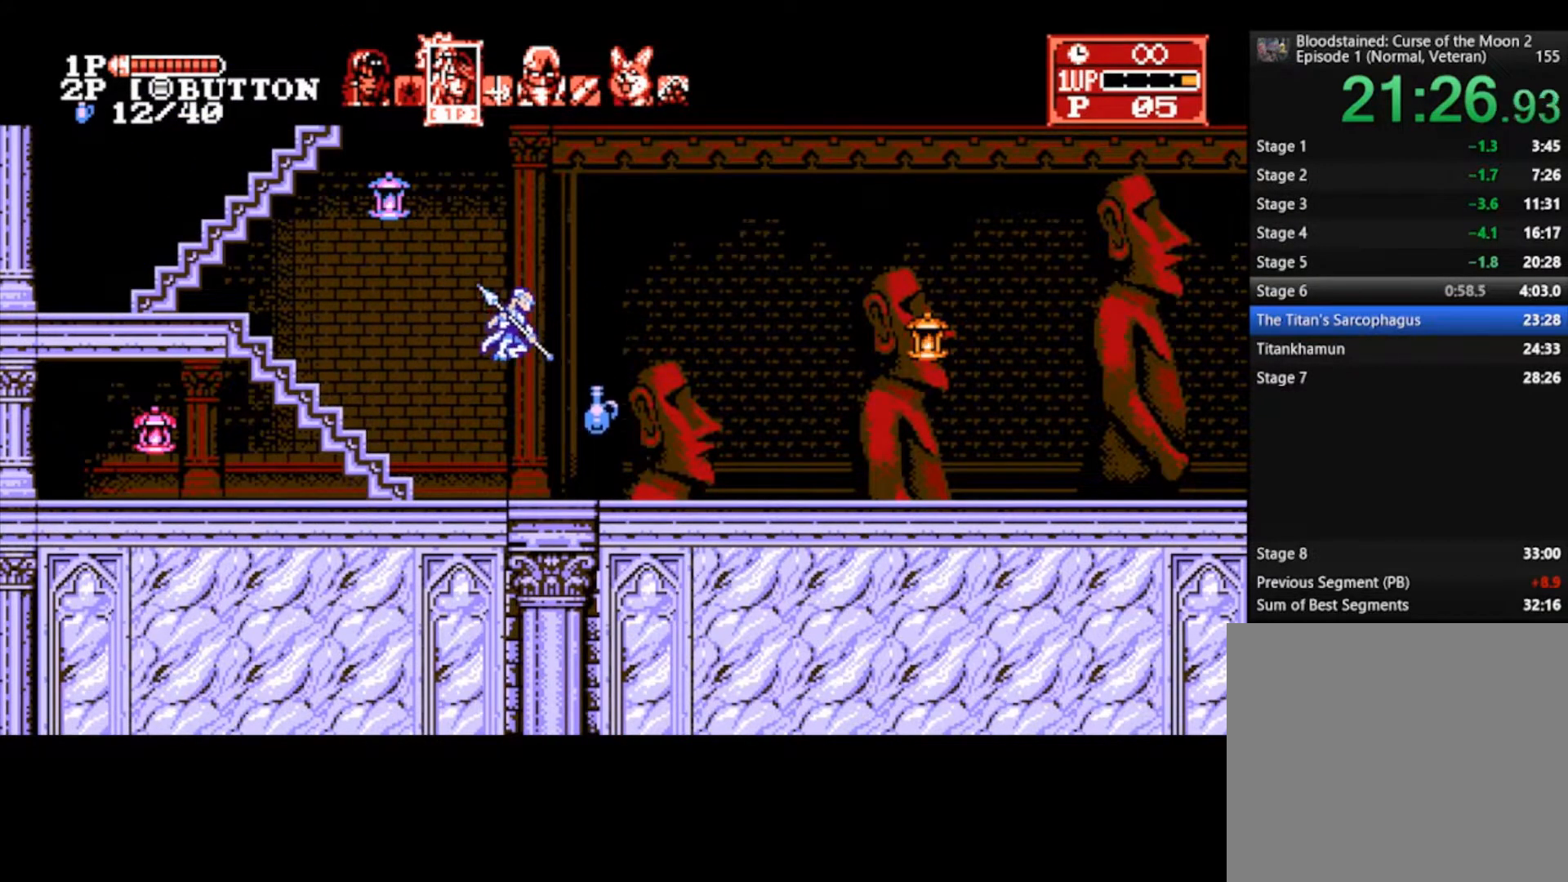
{"buttons": [], "left_stick": "right", "right_stick": "center", "events": []}
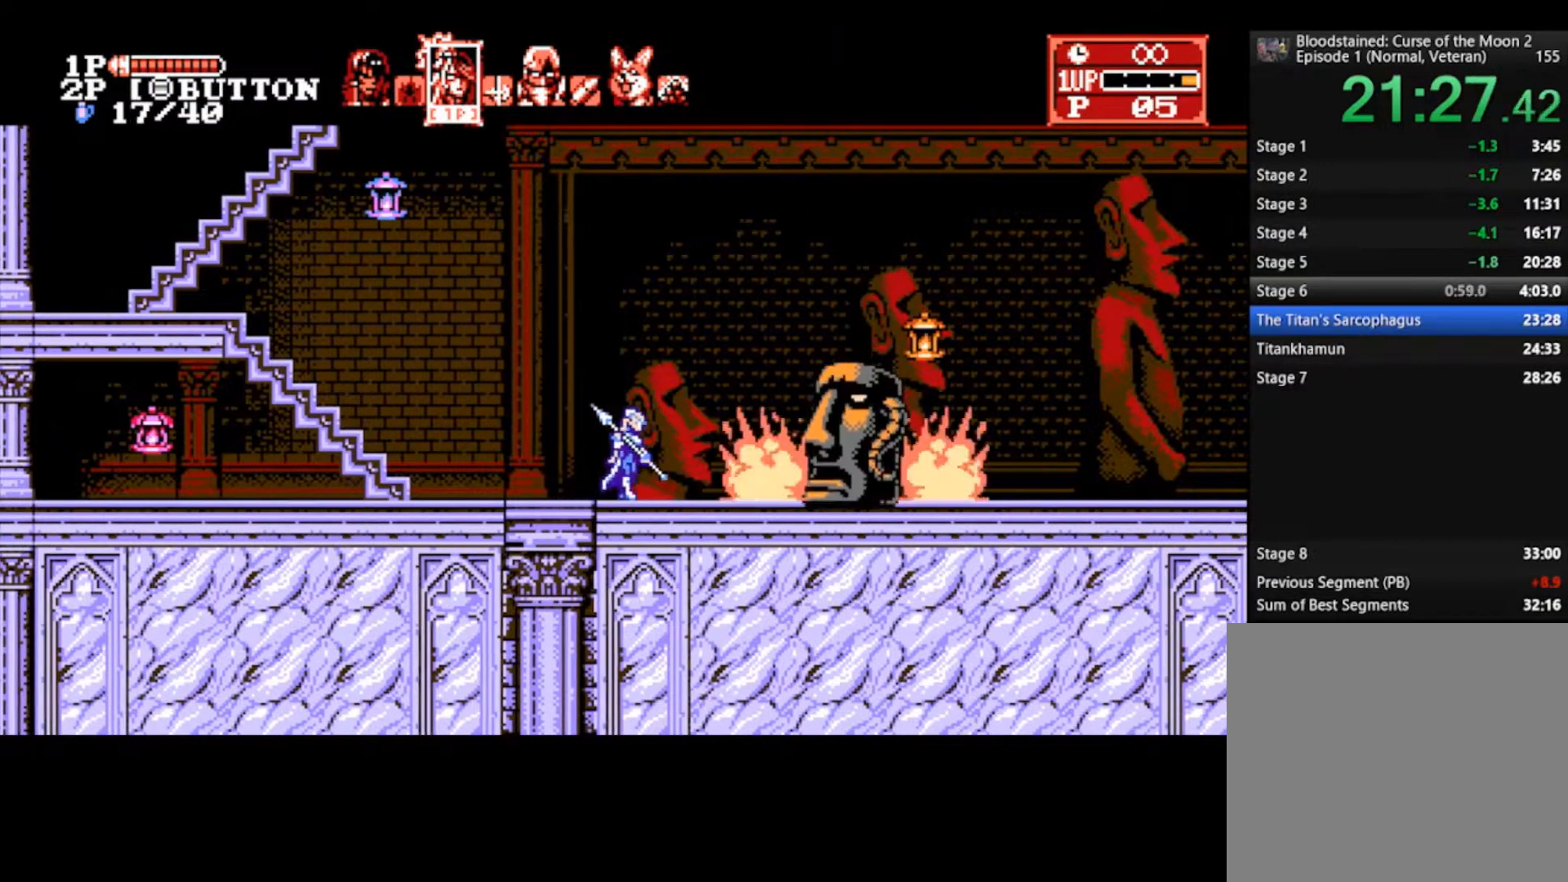
{"buttons": [], "left_stick": "down-right", "right_stick": "center", "events": [[300, "CROSS", "down"], [467, "CROSS", "up"], [467, "left_stick", "down-right"]]}
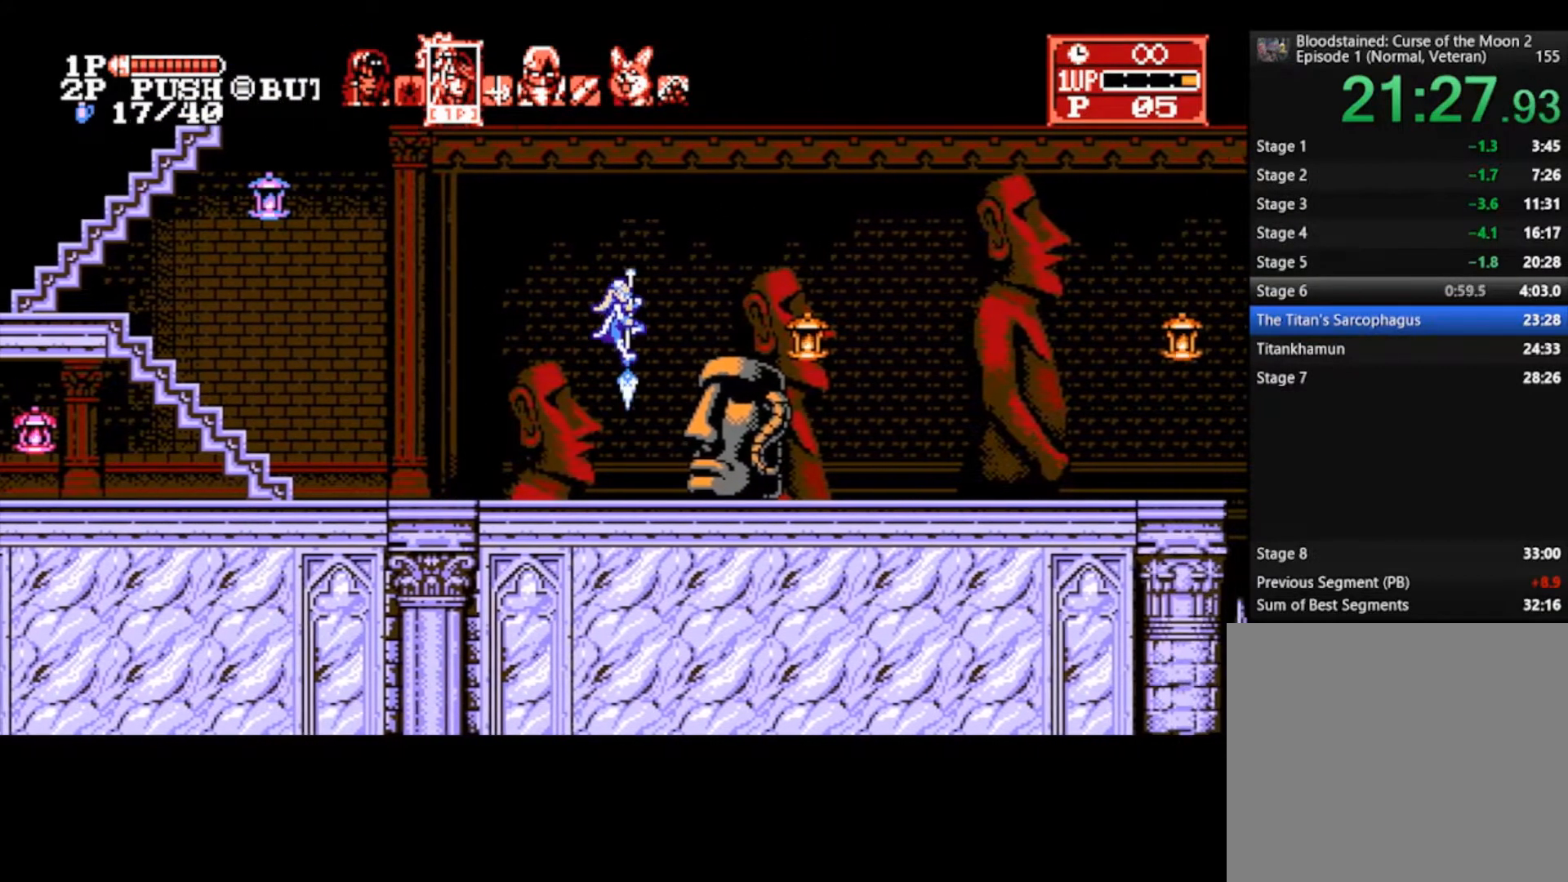
{"buttons": [], "left_stick": "down-right", "right_stick": "center", "events": []}
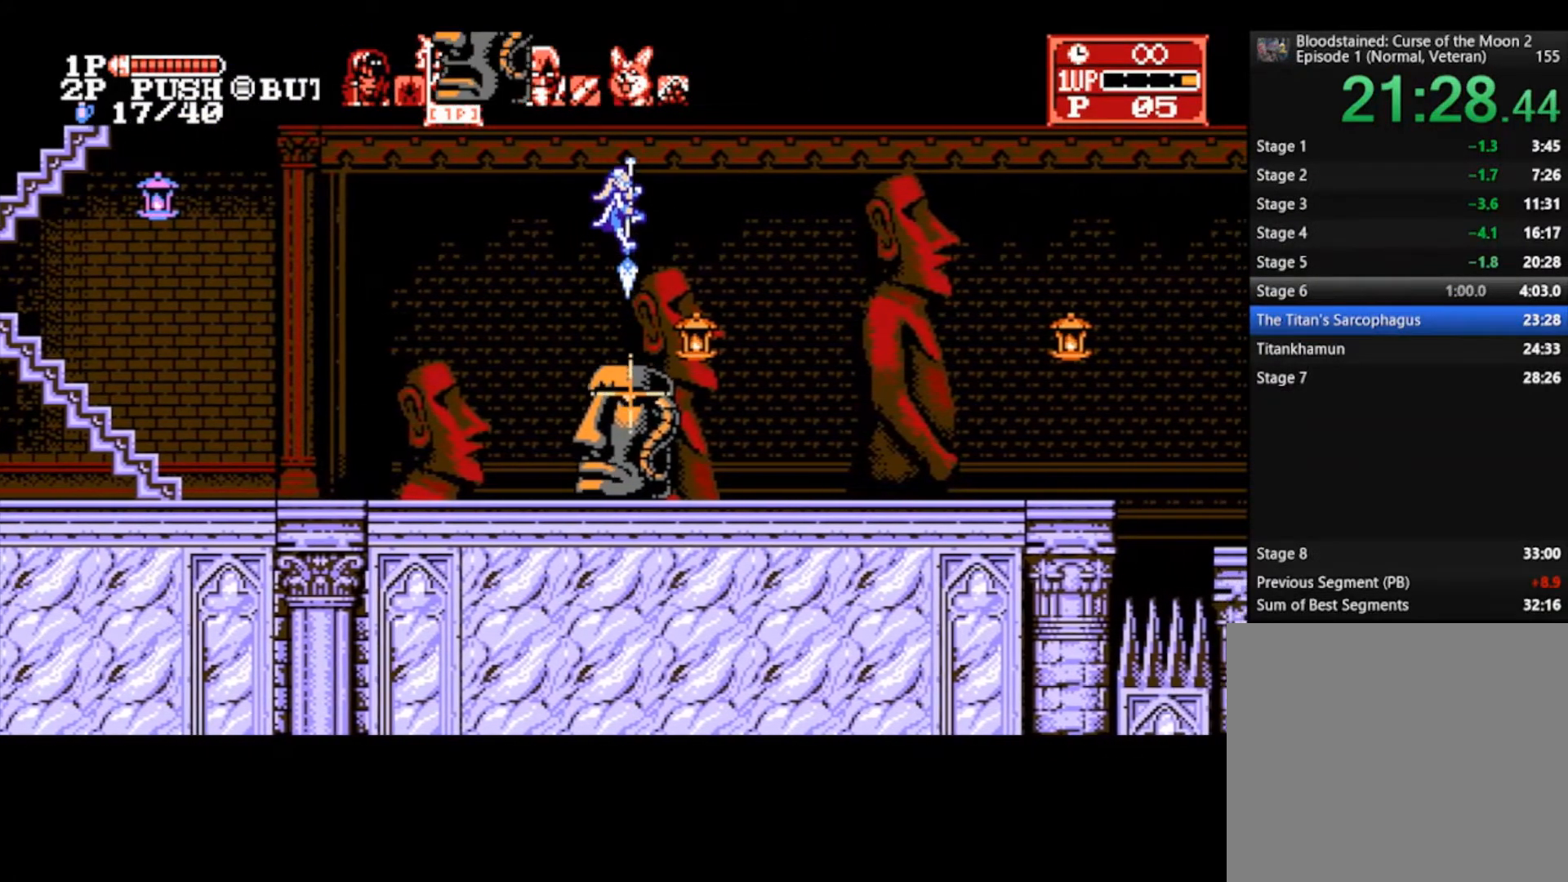
{"buttons": [], "left_stick": "right", "right_stick": "center", "events": [[333, "left_stick", "right"]]}
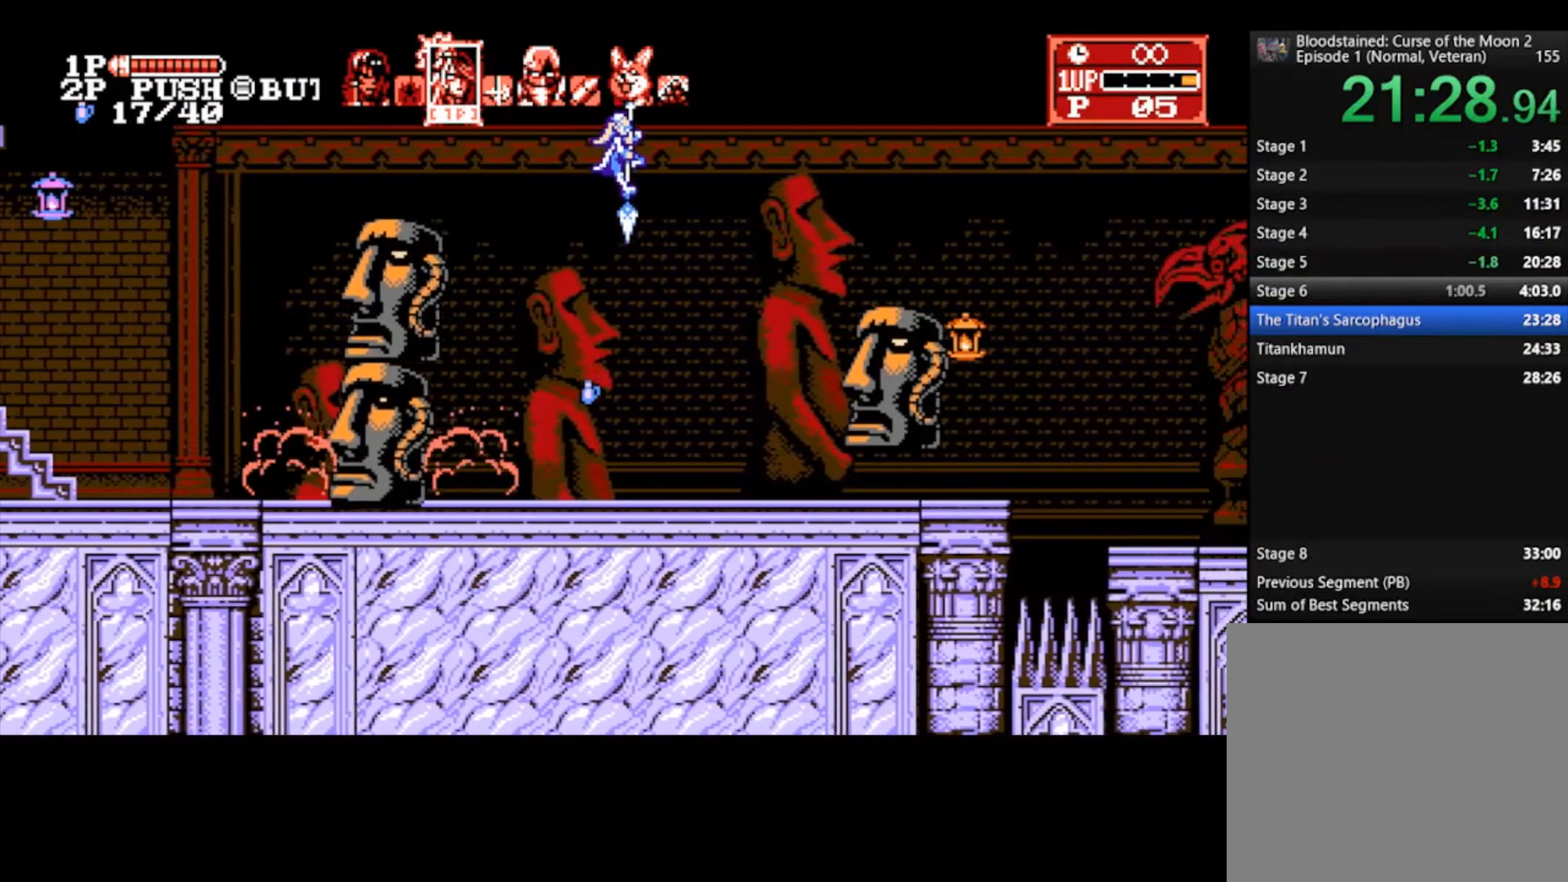
{"buttons": [], "left_stick": "right", "right_stick": "center", "events": []}
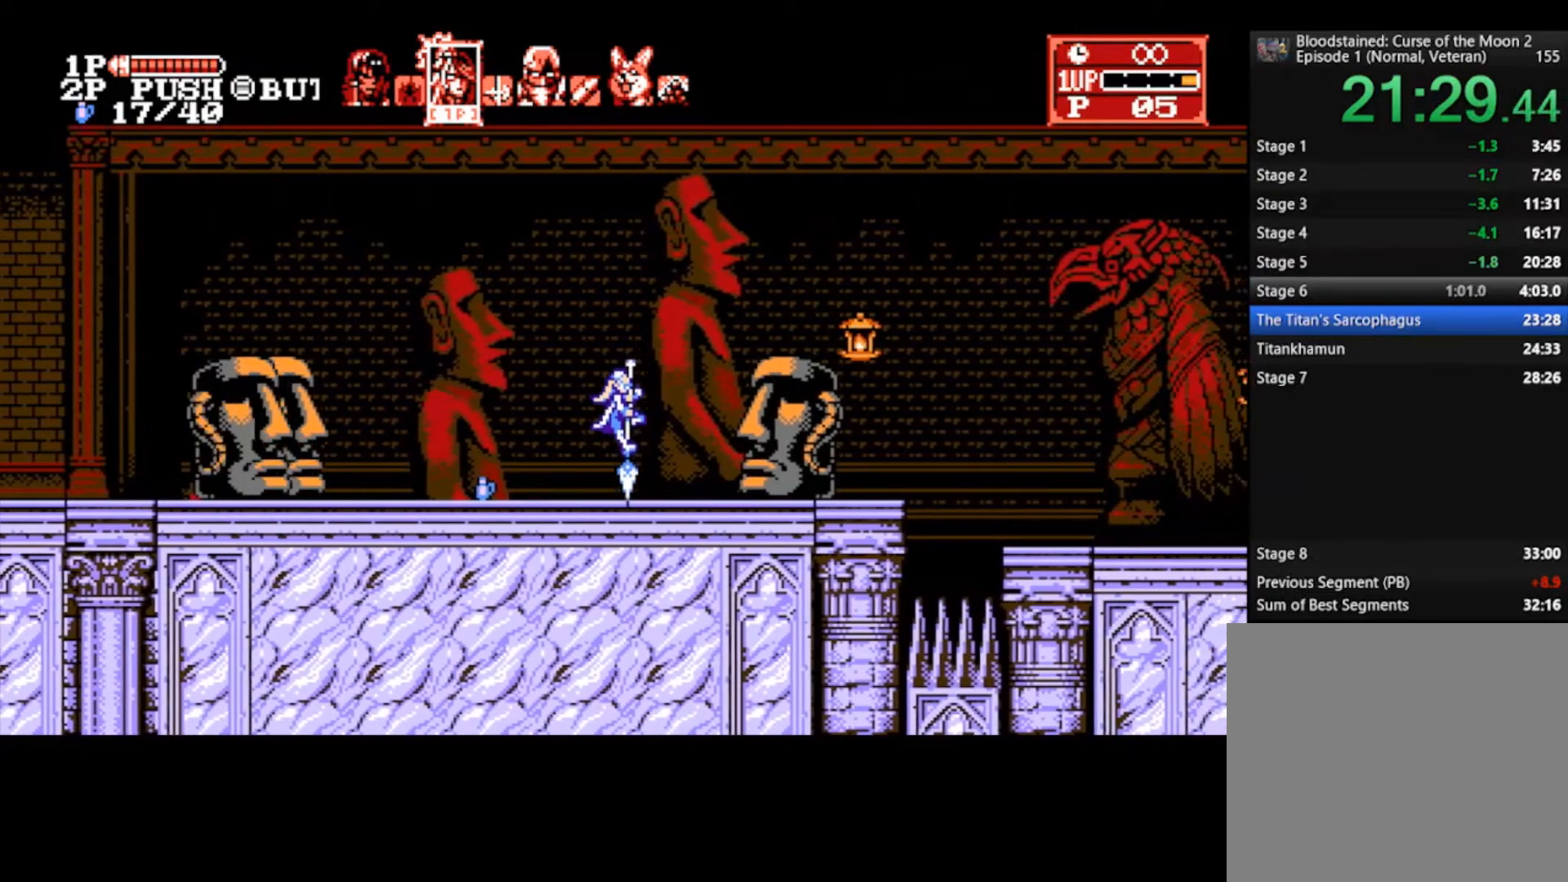
{"buttons": [], "left_stick": "down-right", "right_stick": "center", "events": [[167, "CROSS", "down"], [300, "CROSS", "up"], [333, "left_stick", "down-right"]]}
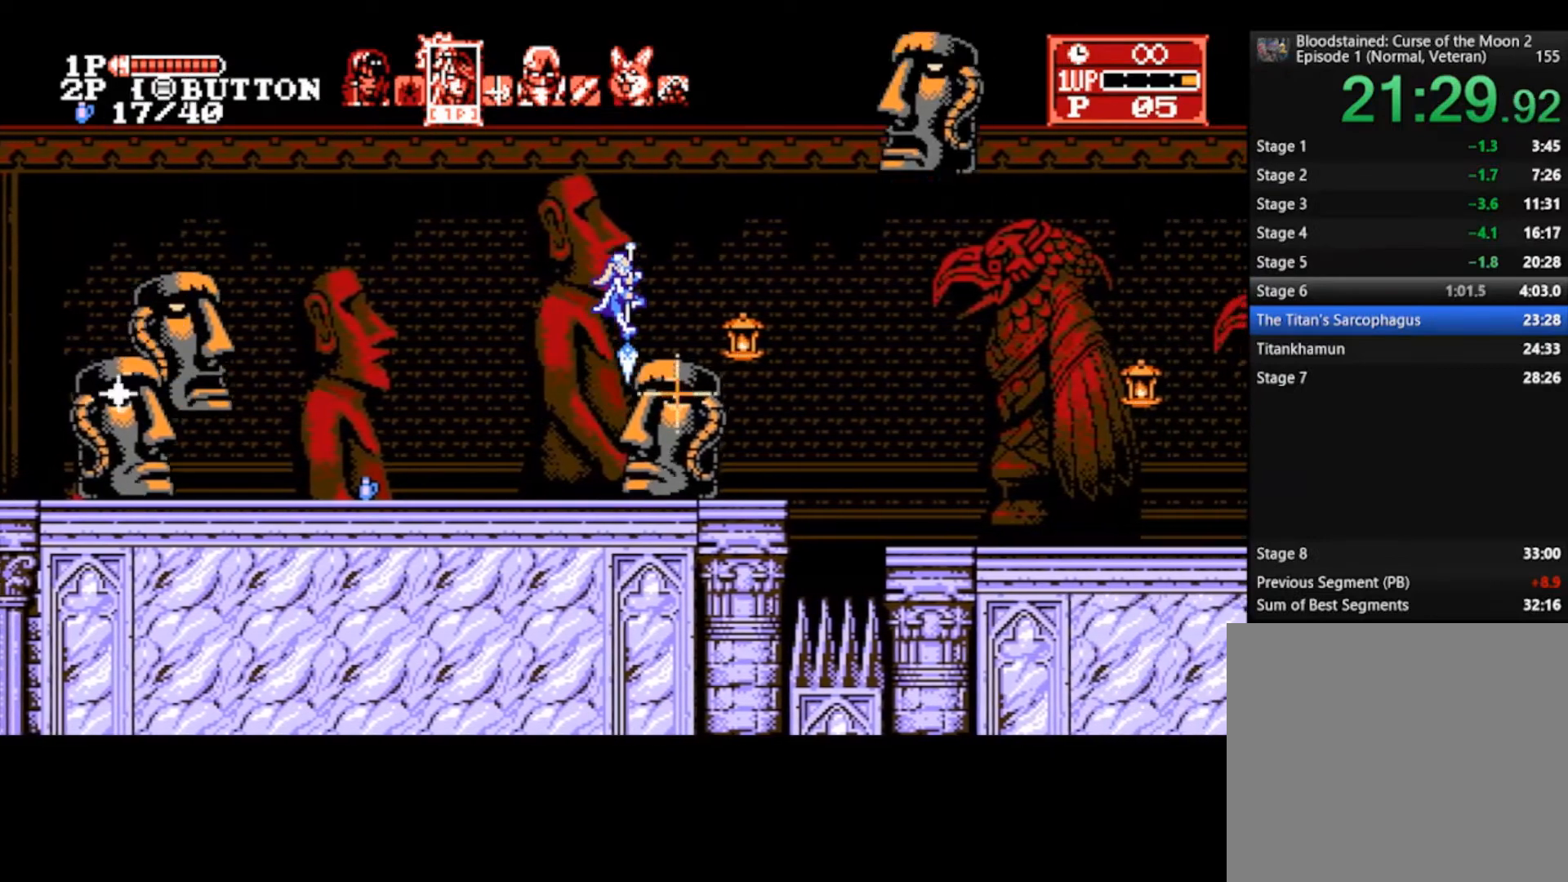
{"buttons": [], "left_stick": "down-right", "right_stick": "center", "events": []}
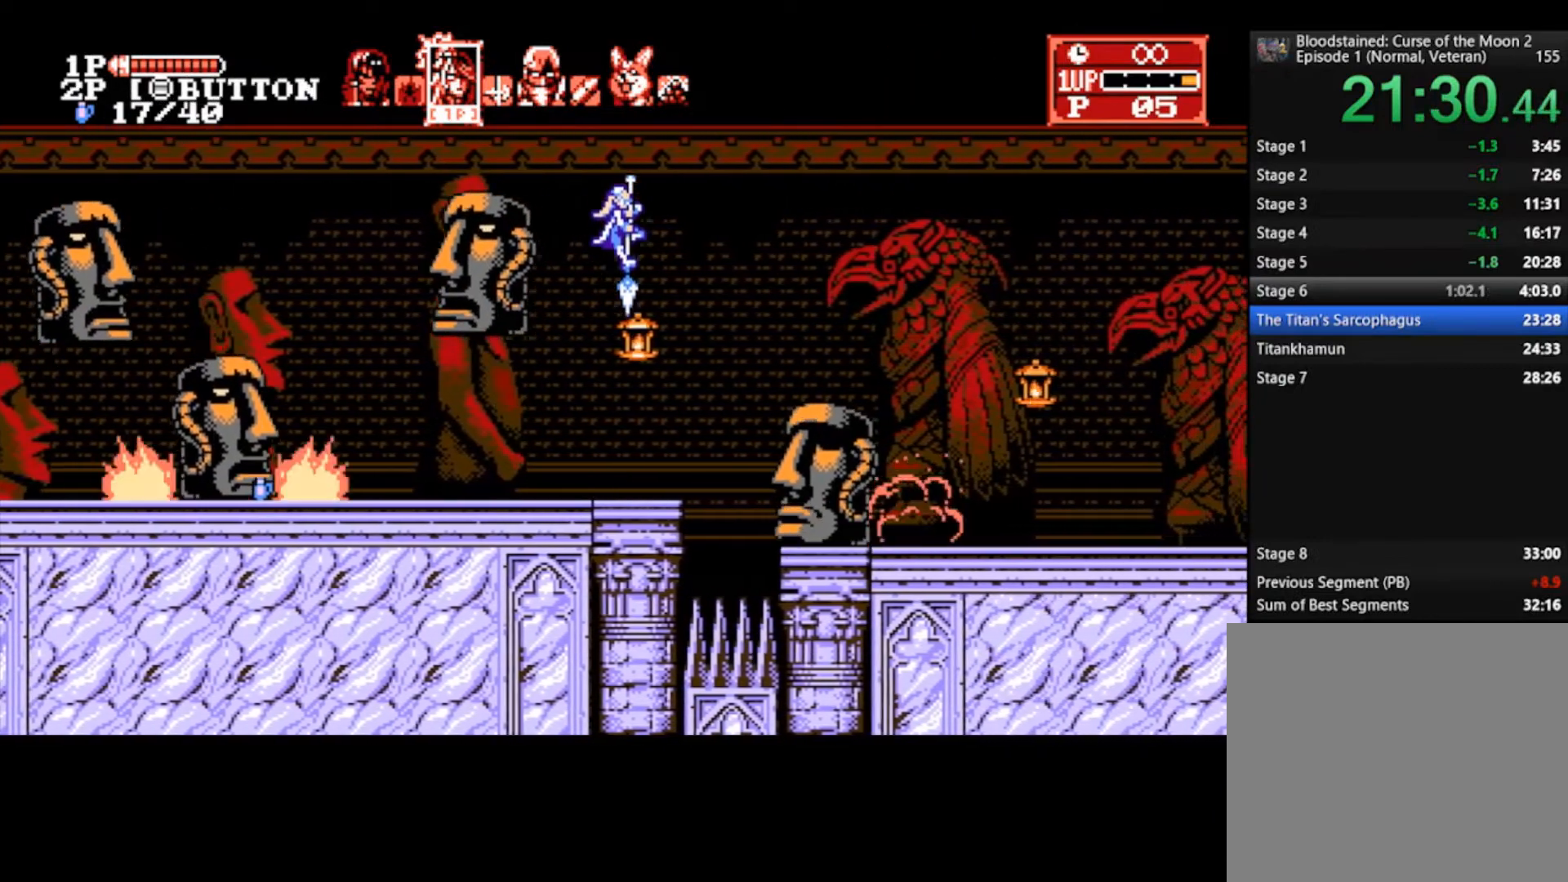
{"buttons": [], "left_stick": "down-right", "right_stick": "center", "events": []}
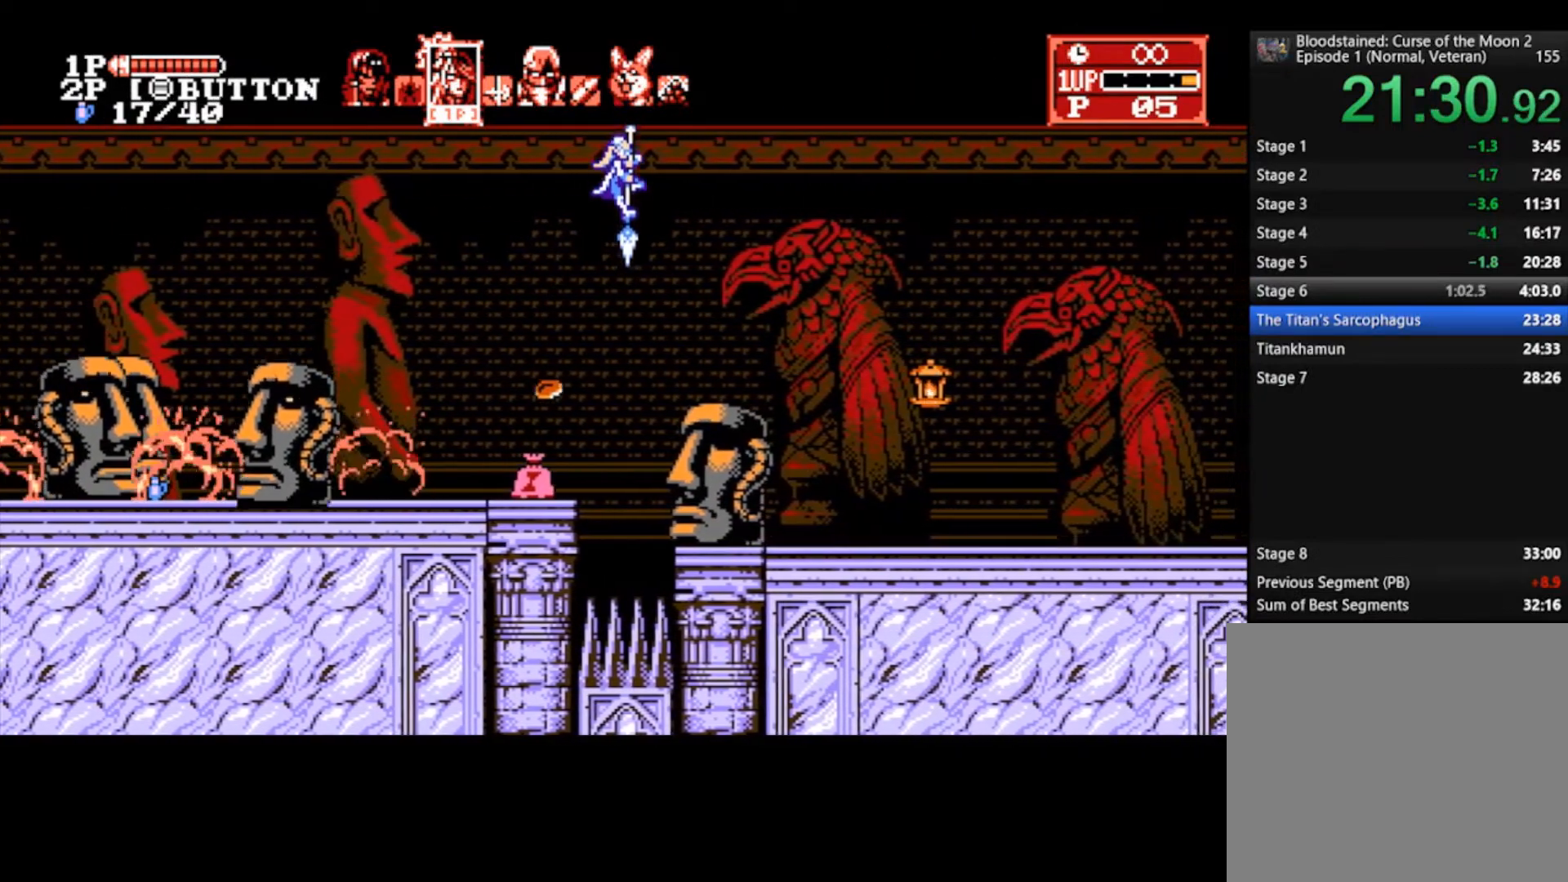
{"buttons": [], "left_stick": "right", "right_stick": "center", "events": [[467, "left_stick", "right"]]}
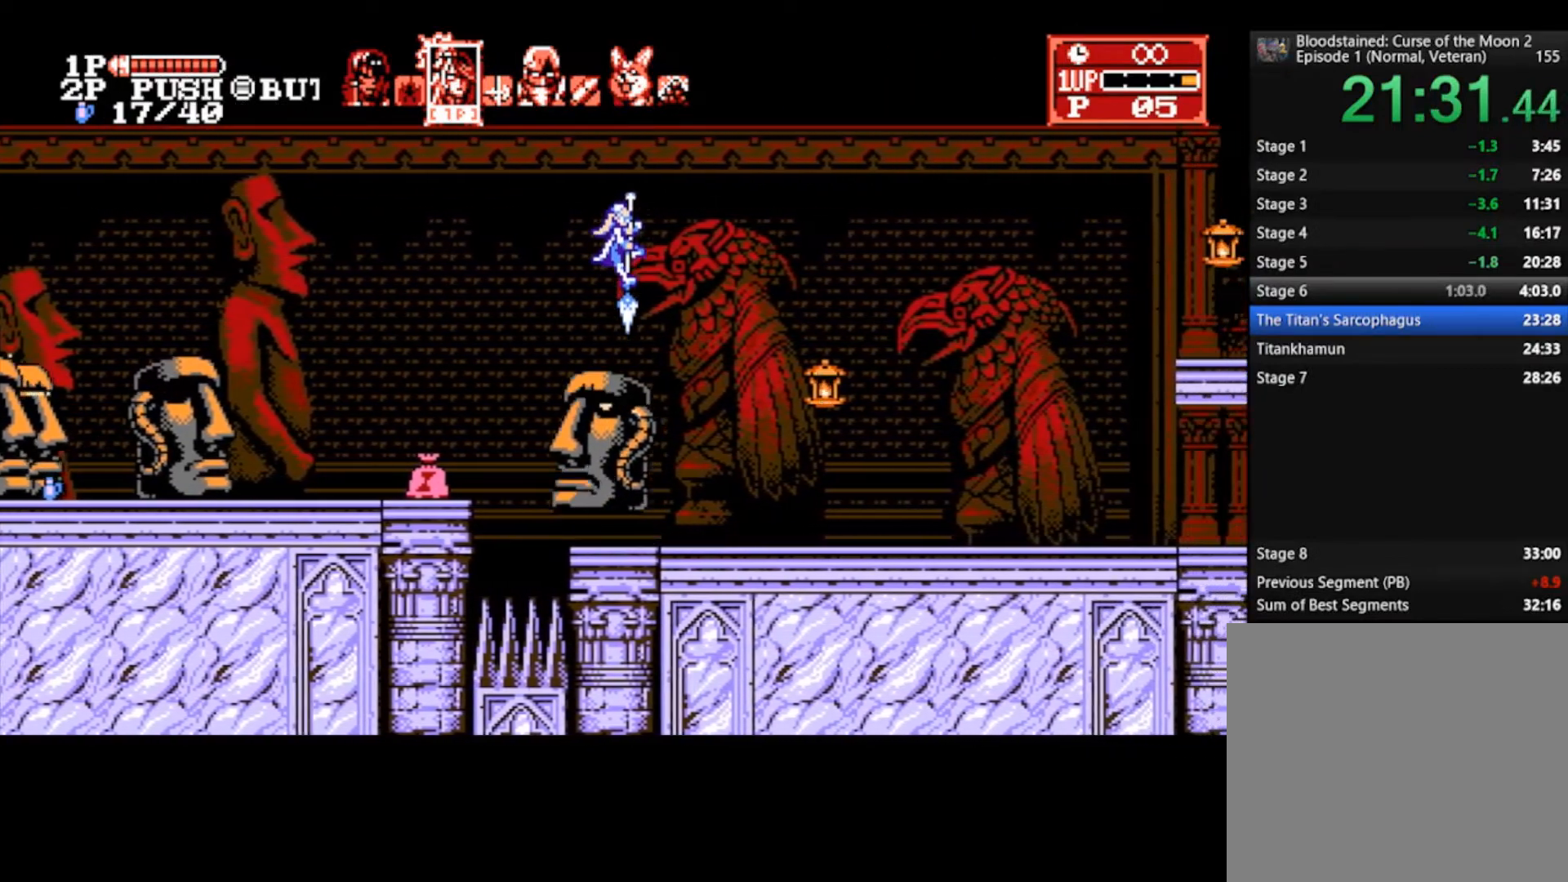
{"buttons": [], "left_stick": "right", "right_stick": "center", "events": []}
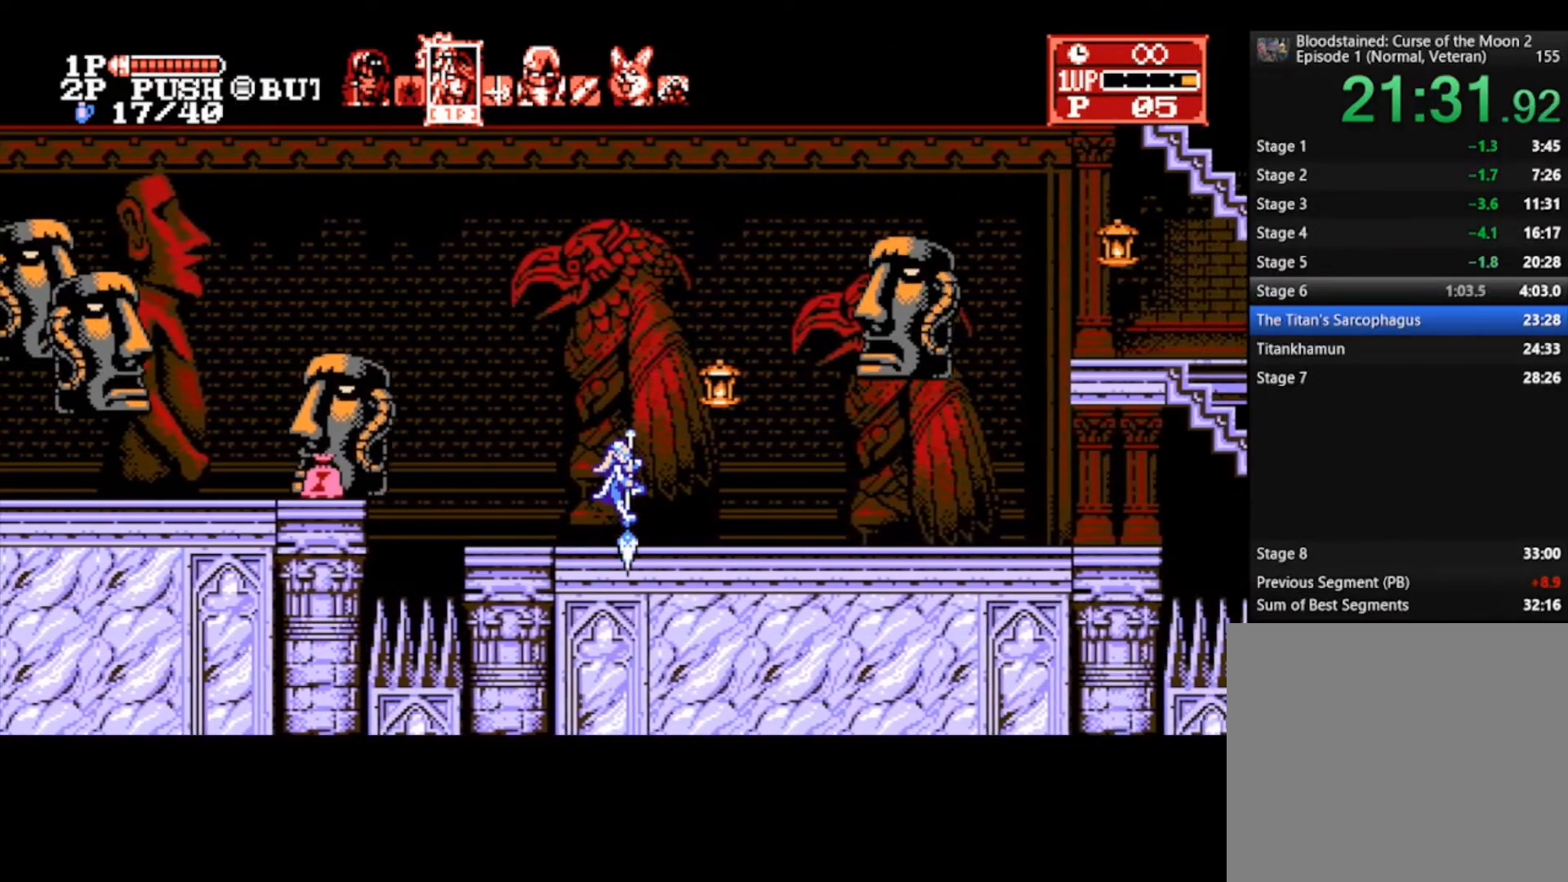
{"buttons": [], "left_stick": "down-right", "right_stick": "center", "events": [[100, "CROSS", "down"], [167, "CROSS", "up"], [333, "left_stick", "down-right"]]}
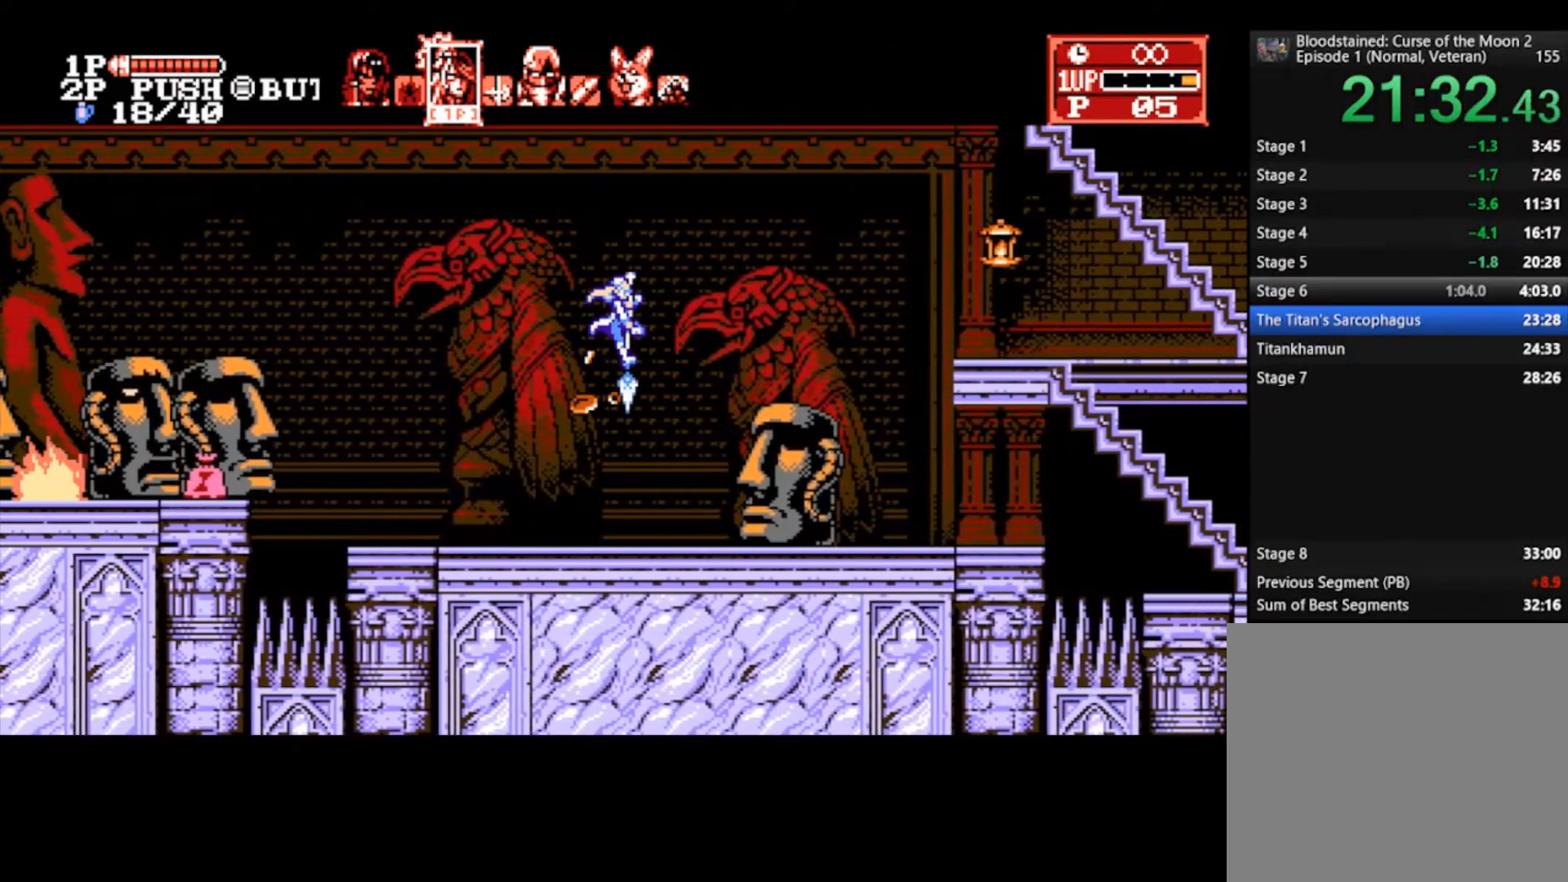
{"buttons": [], "left_stick": "down-right", "right_stick": "center", "events": []}
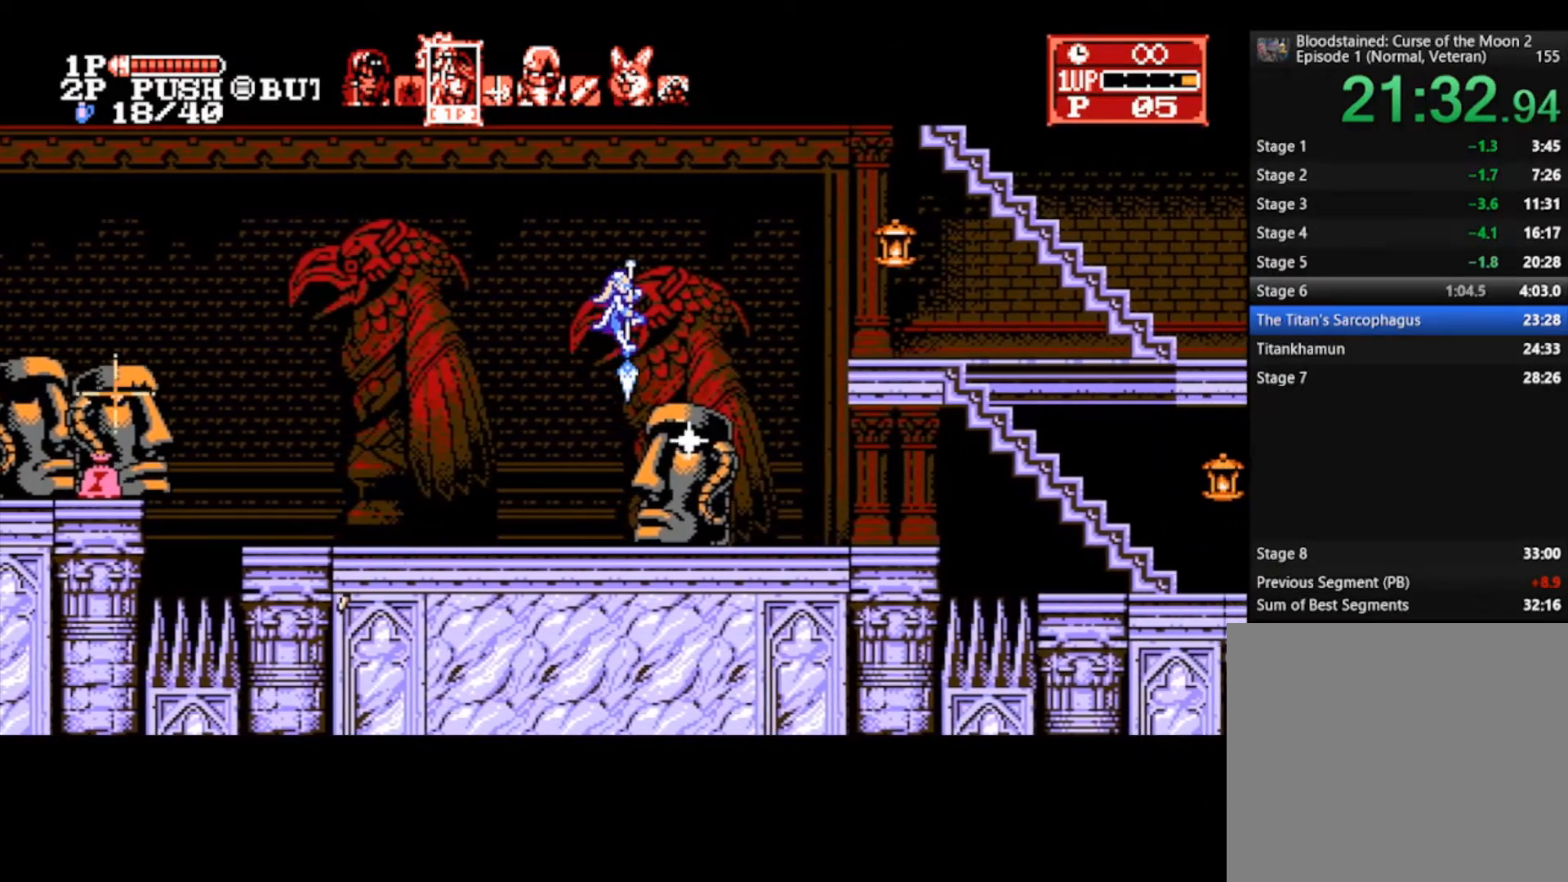
{"buttons": [], "left_stick": "down-right", "right_stick": "center", "events": []}
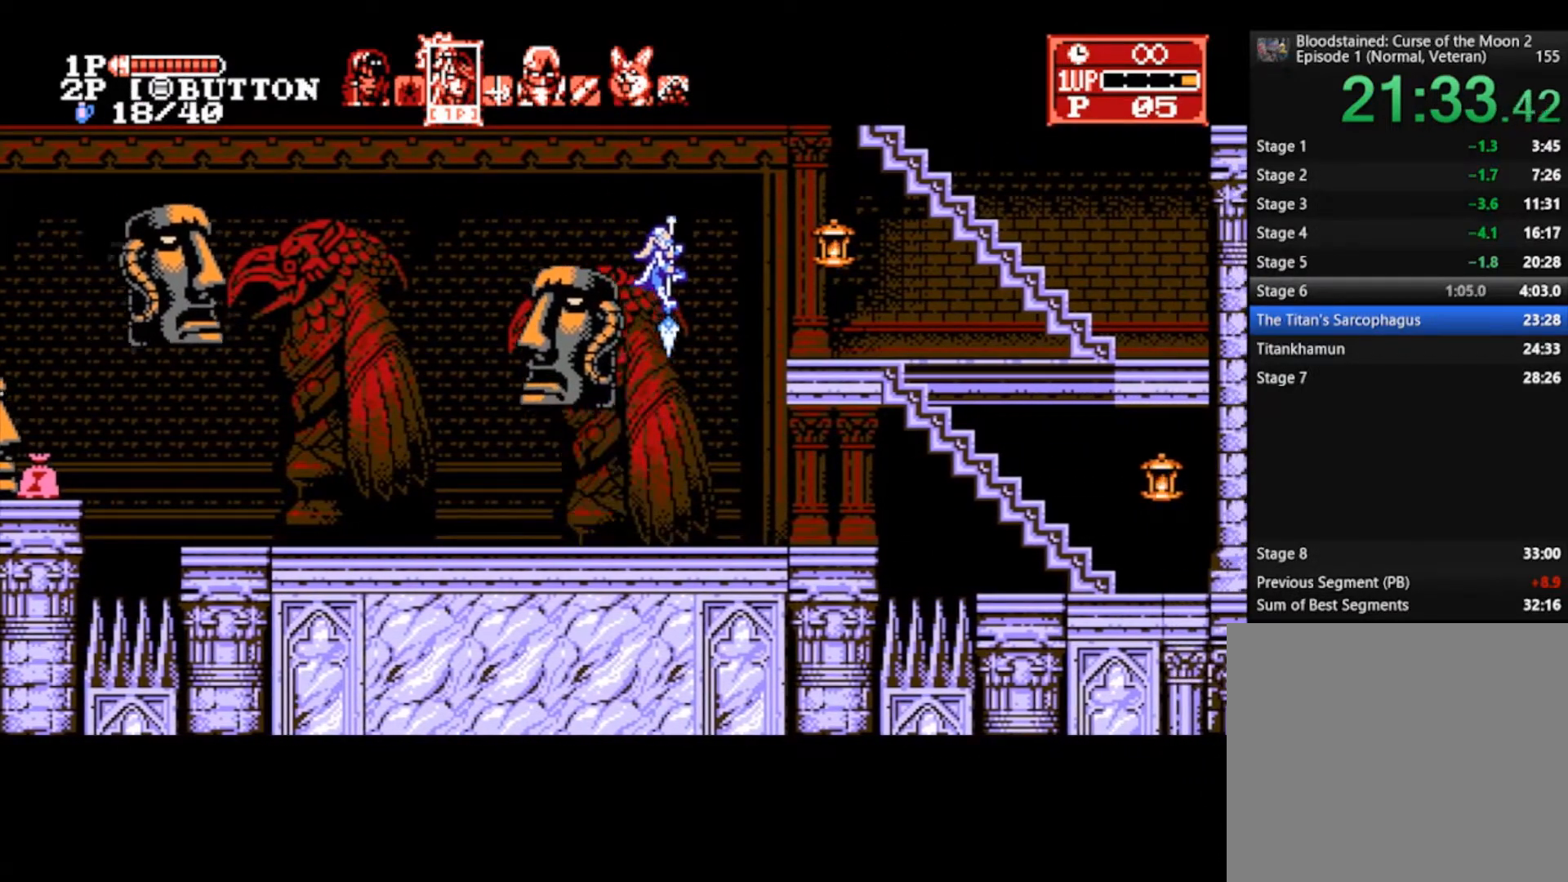
{"buttons": [], "left_stick": "right", "right_stick": "center", "events": [[167, "left_stick", "right"]]}
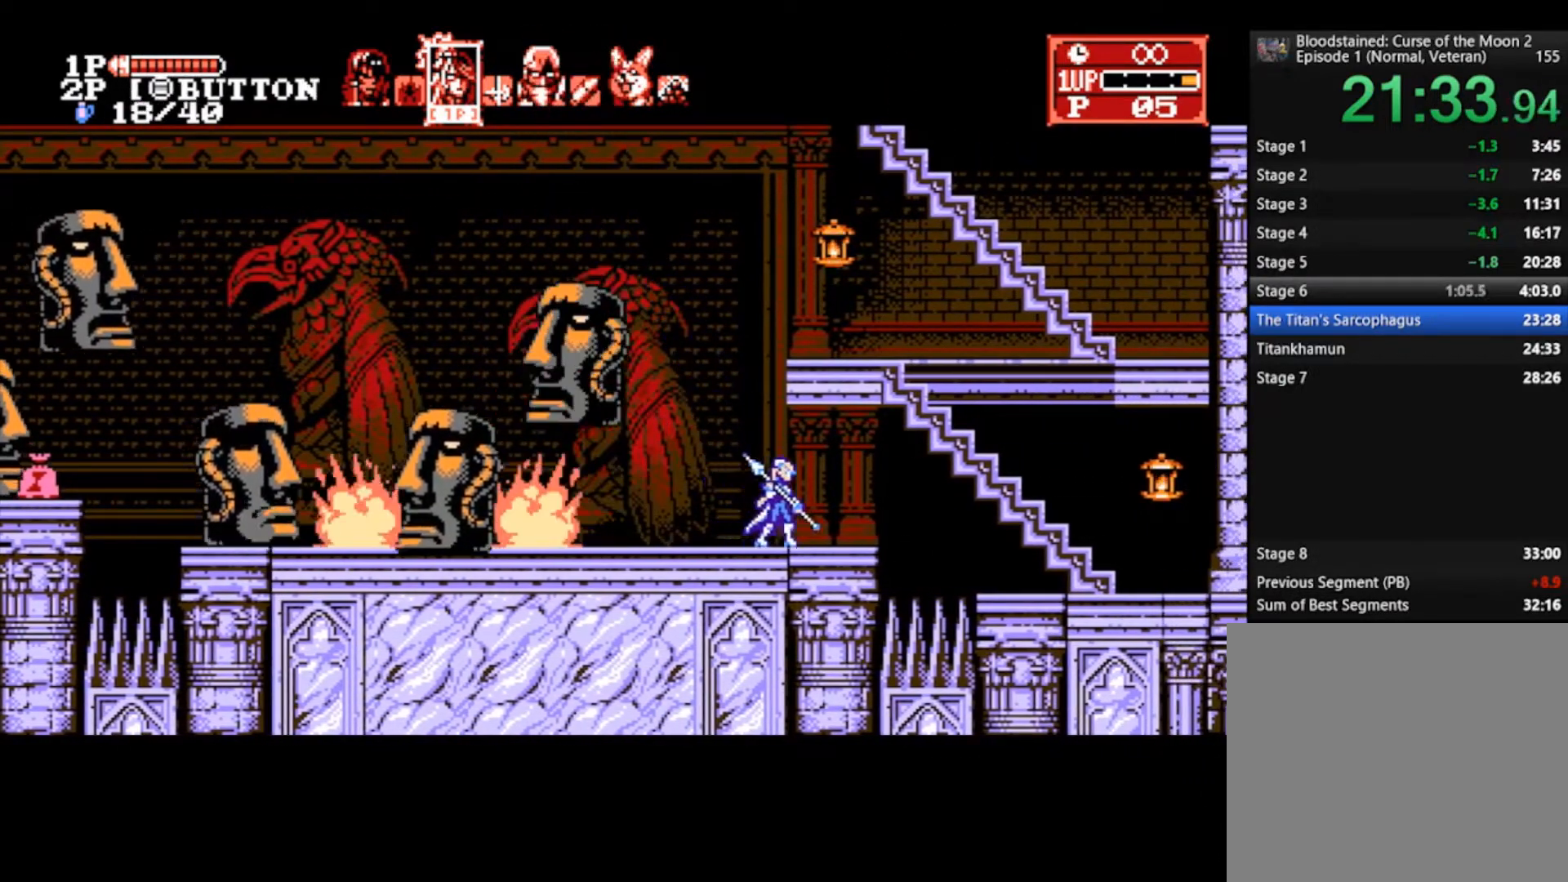
{"buttons": [], "left_stick": "up", "right_stick": "center", "events": [[300, "CROSS", "down"], [400, "left_stick", "up-right"], [467, "CROSS", "up"], [500, "left_stick", "up"]]}
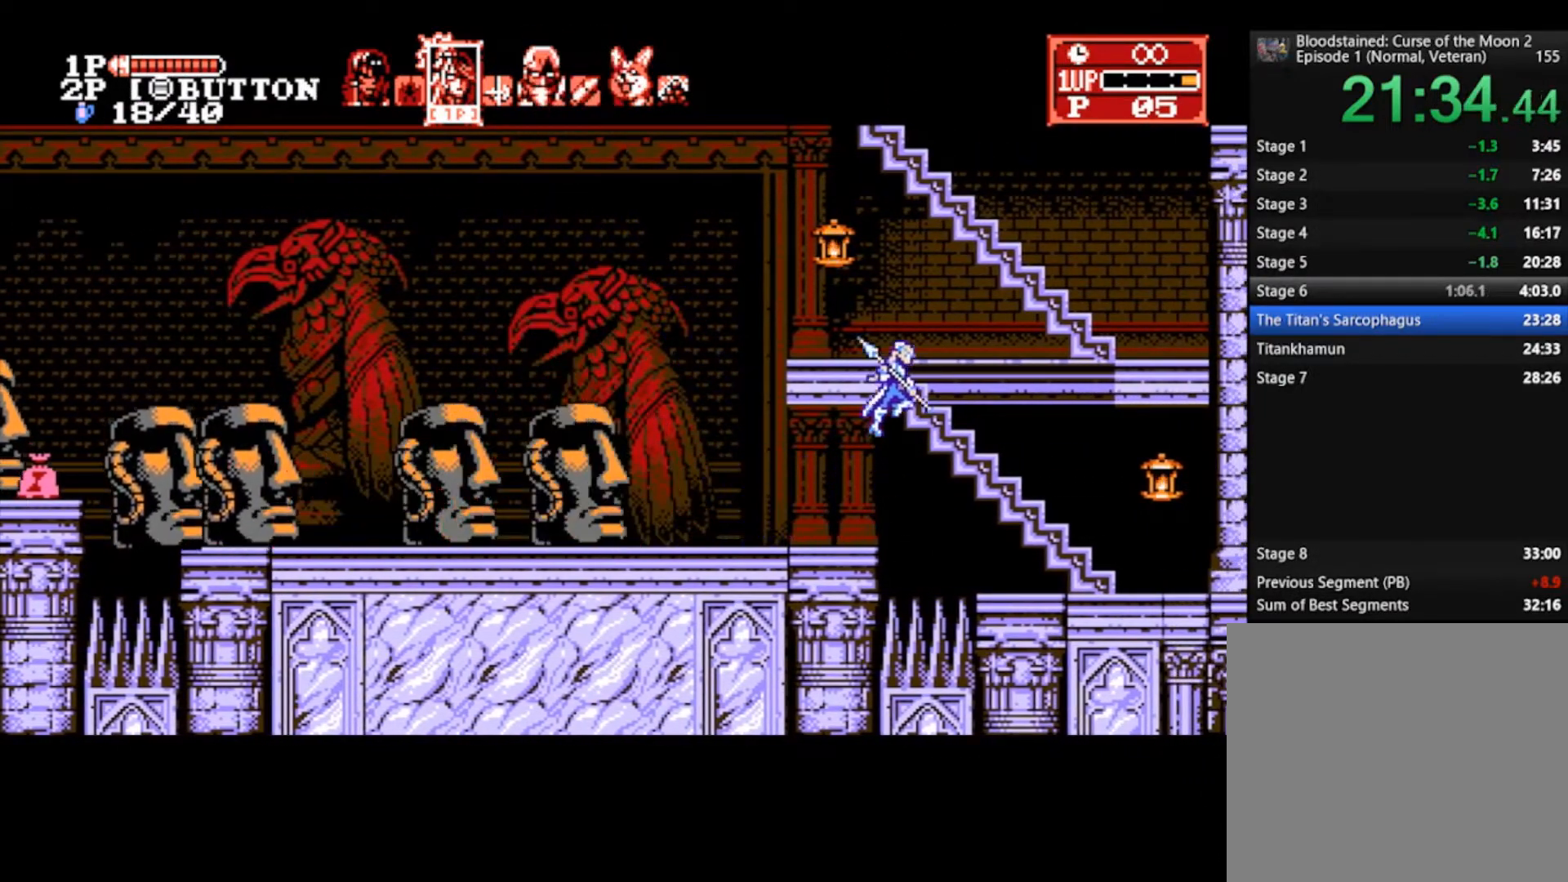
{"buttons": [], "left_stick": "up", "right_stick": "center", "events": []}
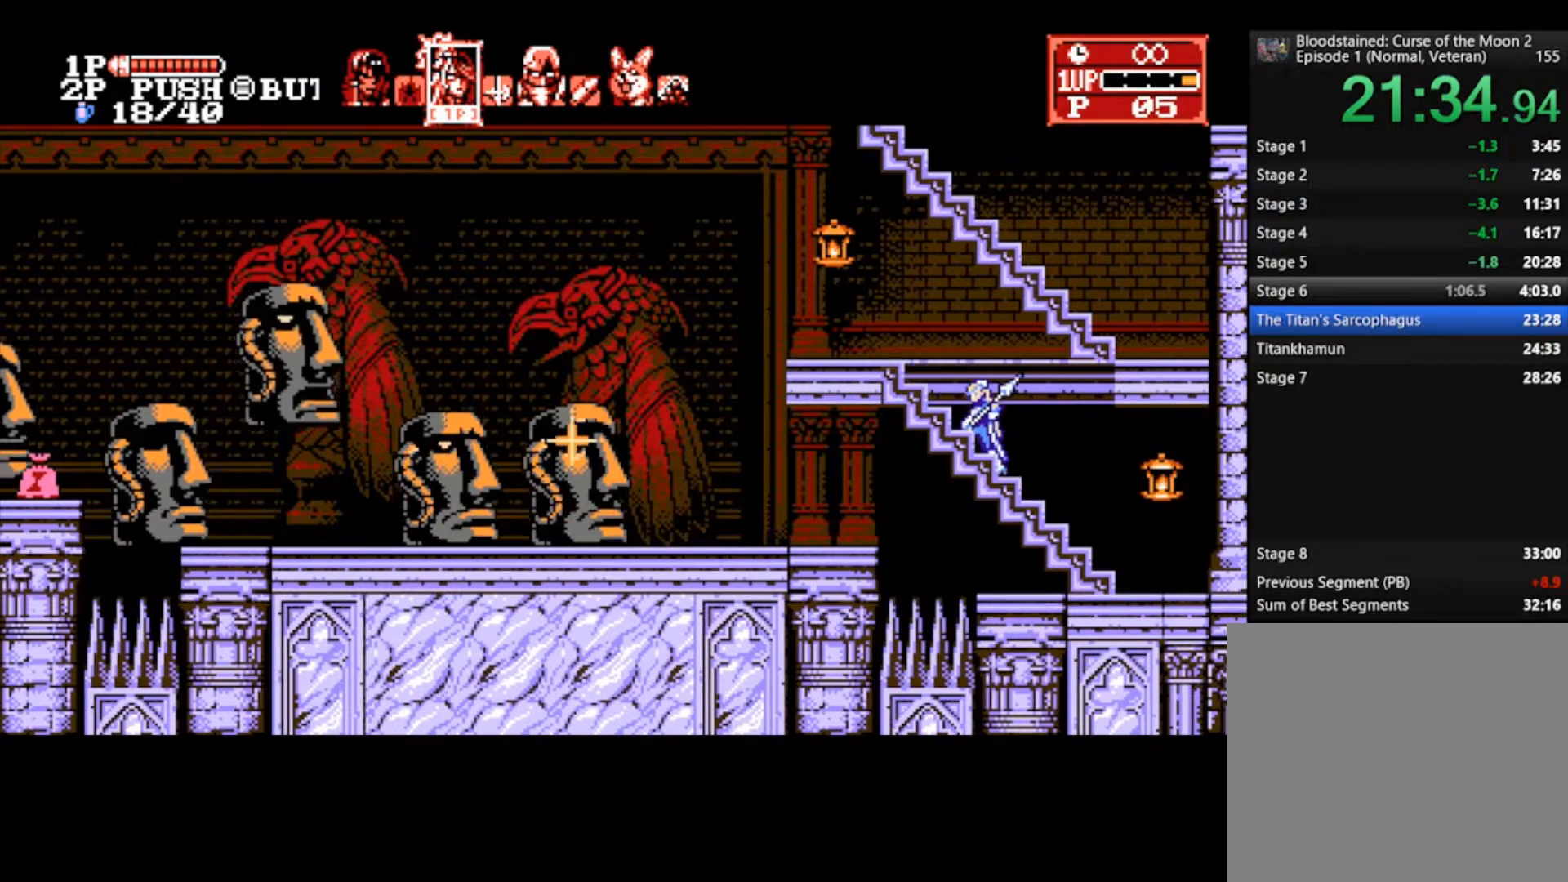
{"buttons": [], "left_stick": "up", "right_stick": "center", "events": []}
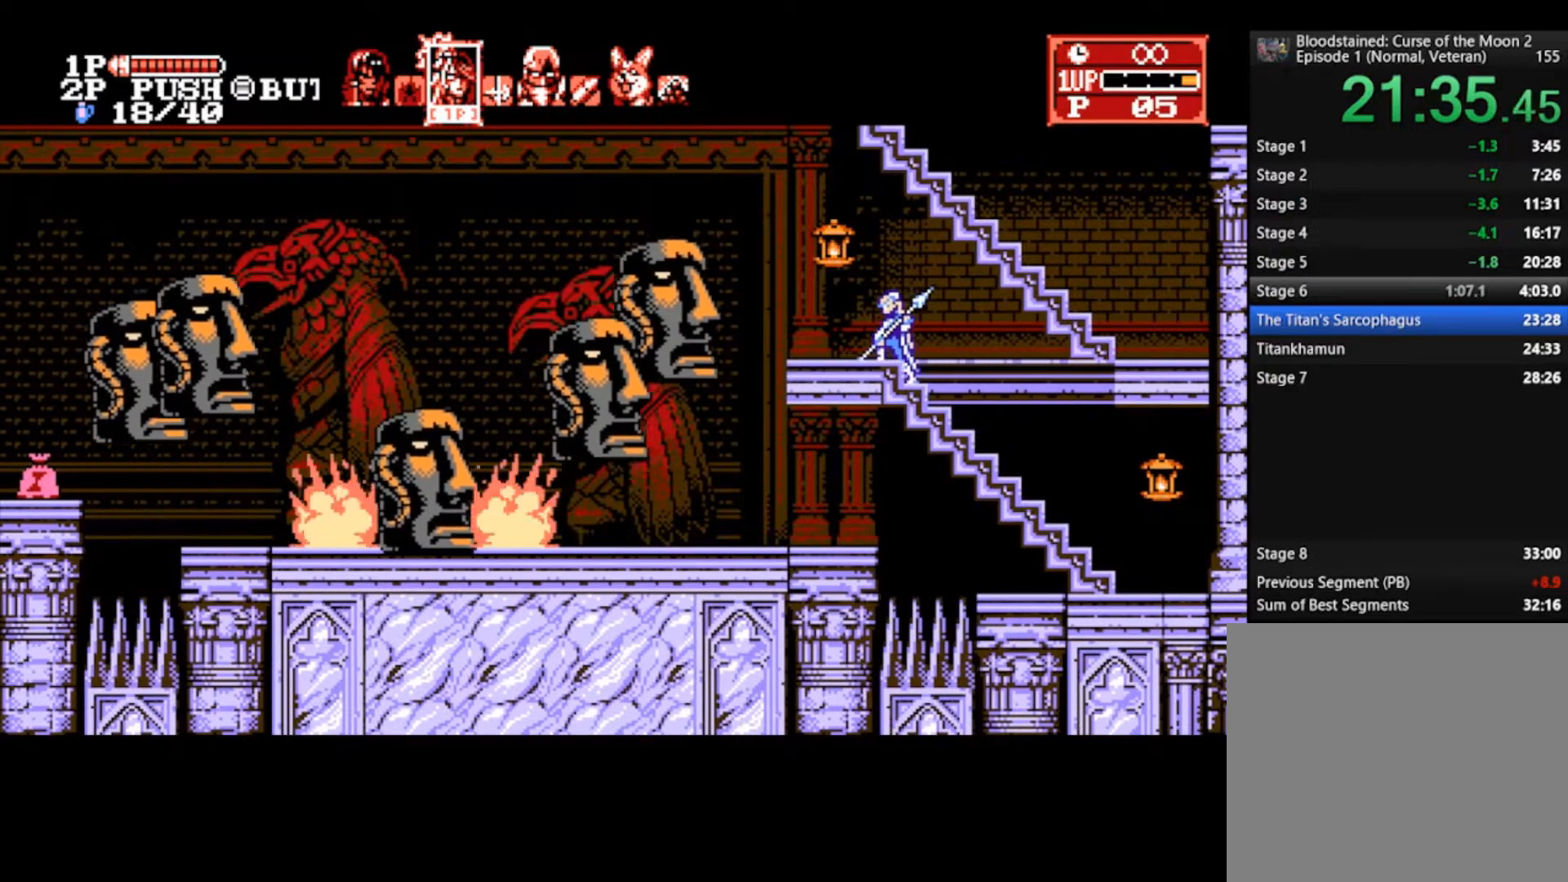
{"buttons": [], "left_stick": "up", "right_stick": "center", "events": [[167, "TRIANGLE", "down"], [233, "TRIANGLE", "up"], [300, "TRIANGLE", "down"], [367, "TRIANGLE", "up"]]}
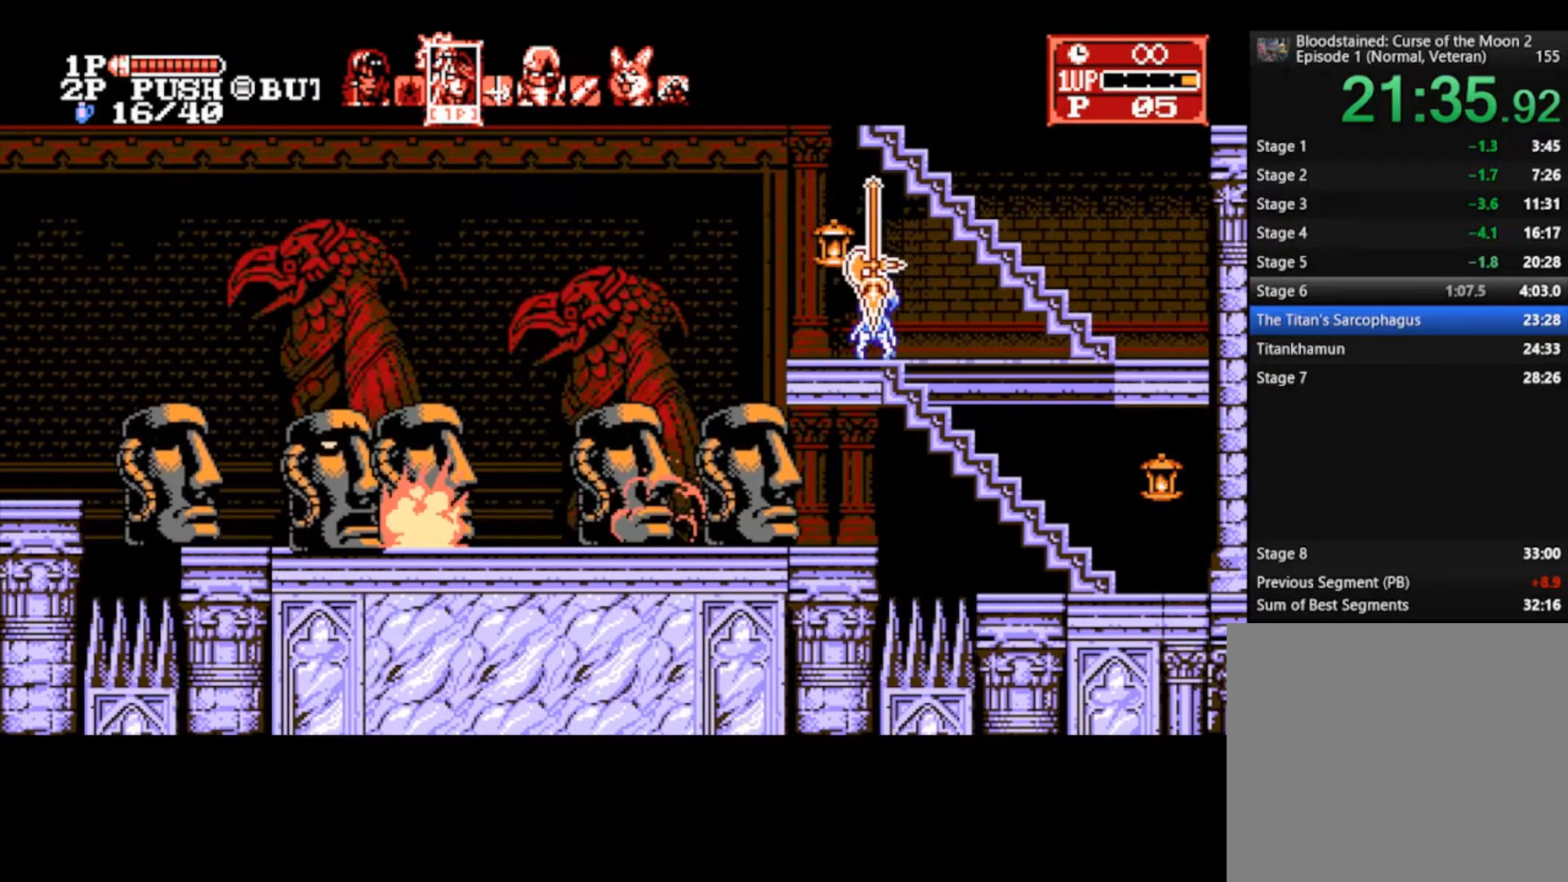
{"buttons": [], "left_stick": "up", "right_stick": "center", "events": []}
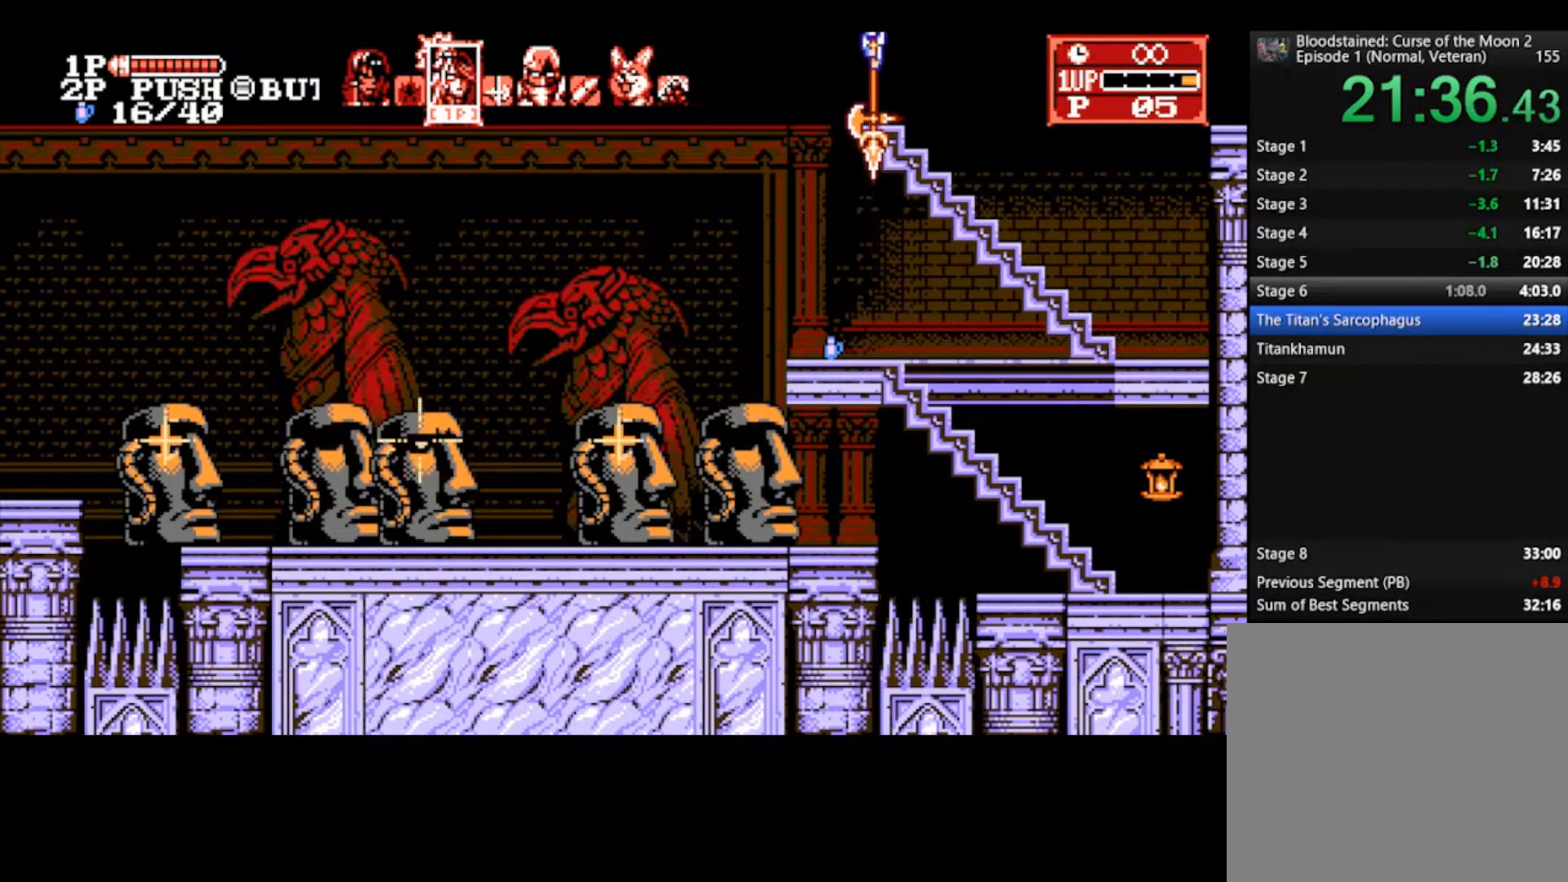
{"buttons": [], "left_stick": "up", "right_stick": "center", "events": []}
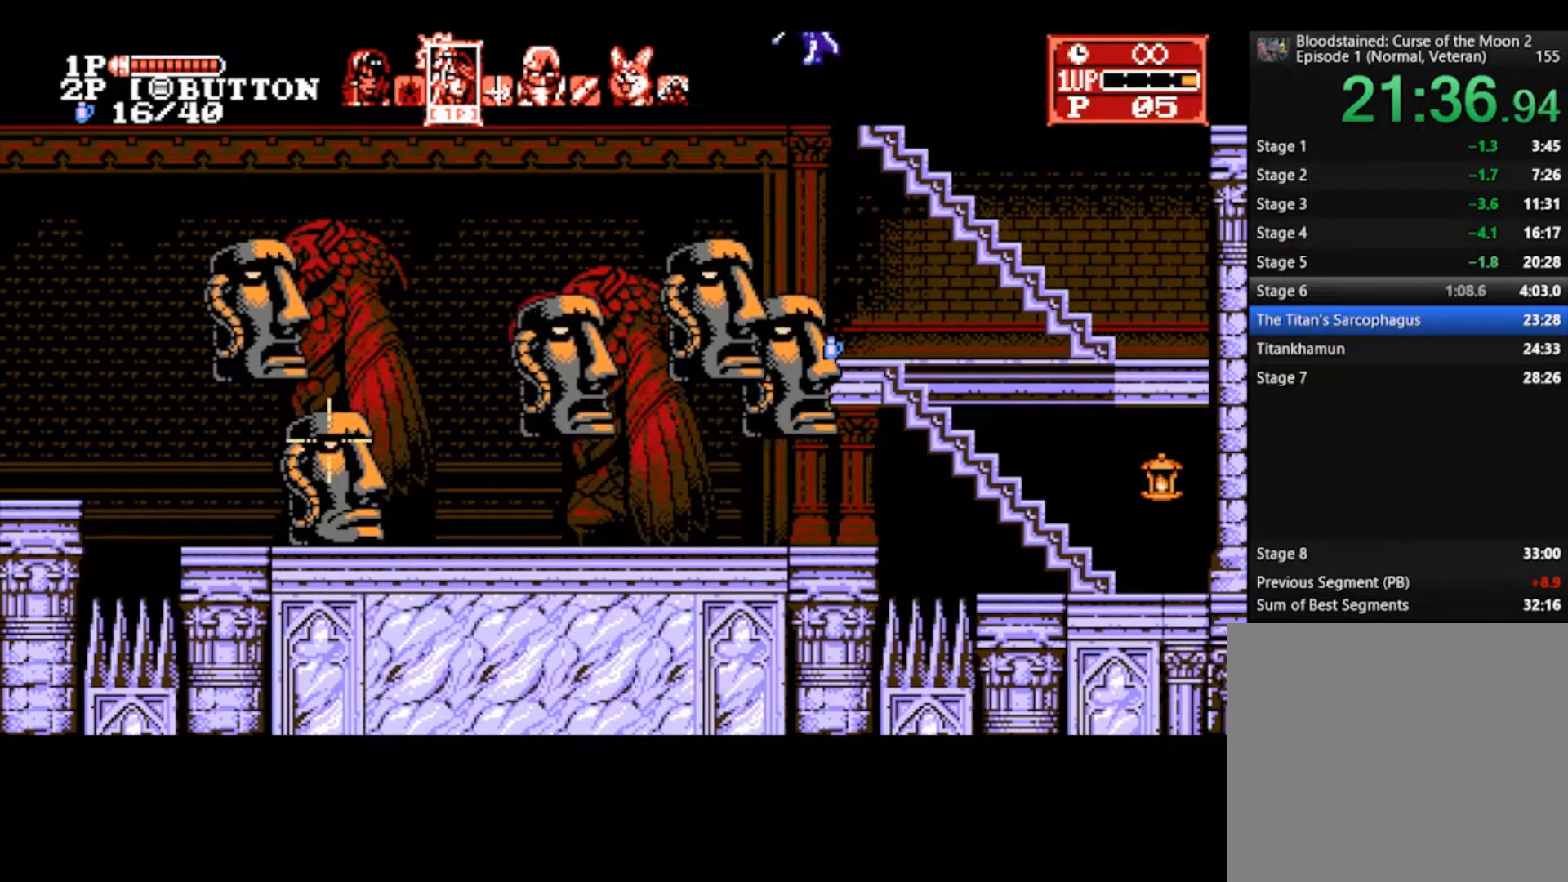
{"buttons": [], "left_stick": "up", "right_stick": "center", "events": []}
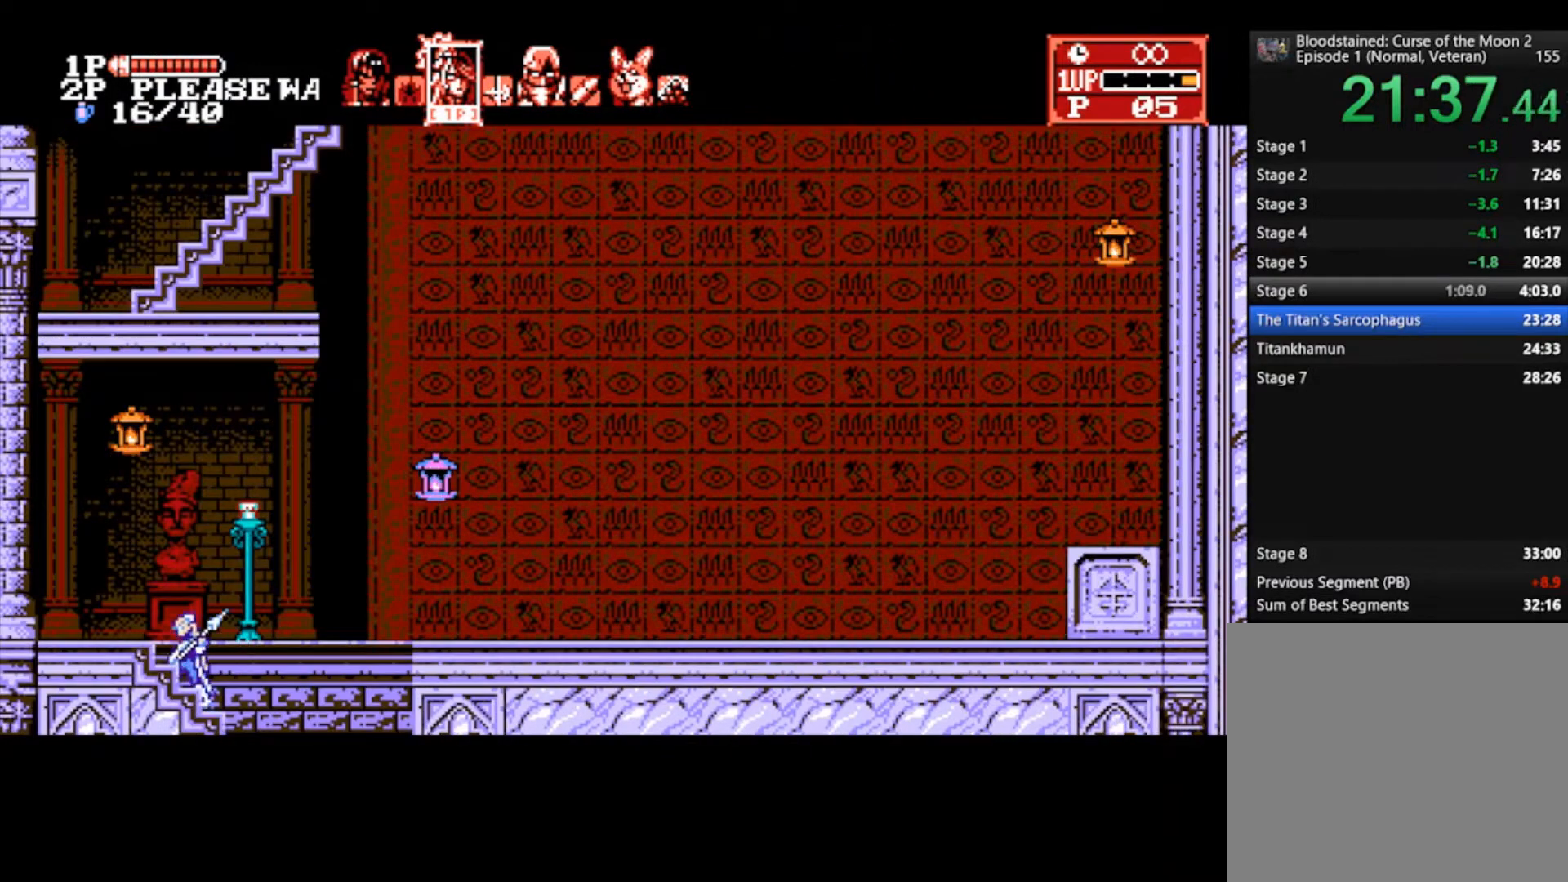
{"buttons": ["CROSS"], "left_stick": "right", "right_stick": "center", "events": [[433, "left_stick", "right"], [467, "CROSS", "down"]]}
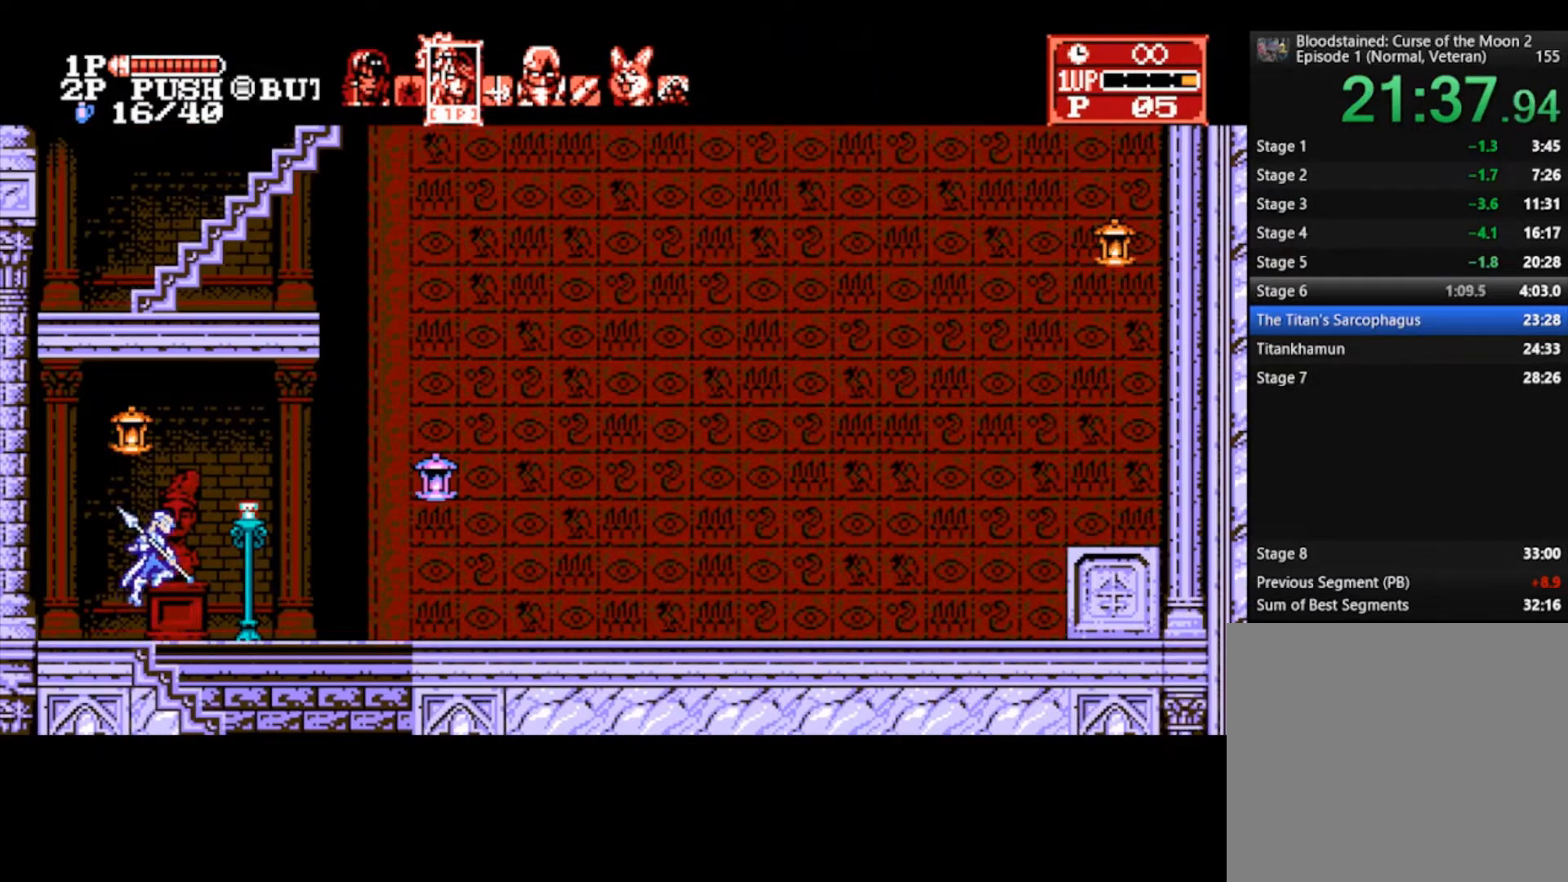
{"buttons": [], "left_stick": "down-left", "right_stick": "center", "events": [[67, "CROSS", "up"], [300, "left_stick", "down-left"]]}
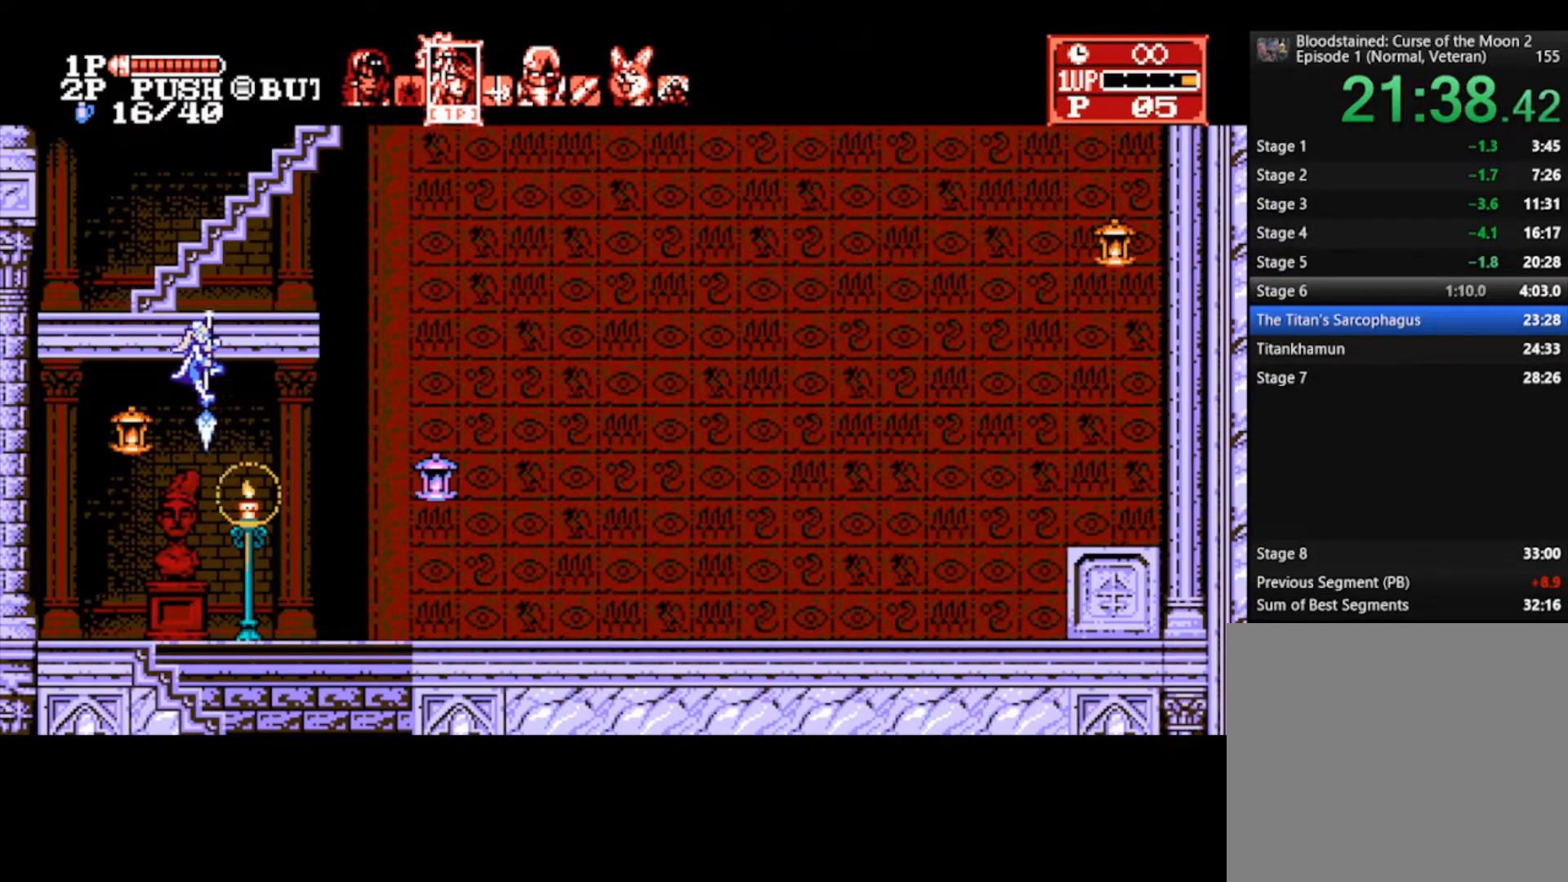
{"buttons": [], "left_stick": "down", "right_stick": "center", "events": [[67, "left_stick", "down"]]}
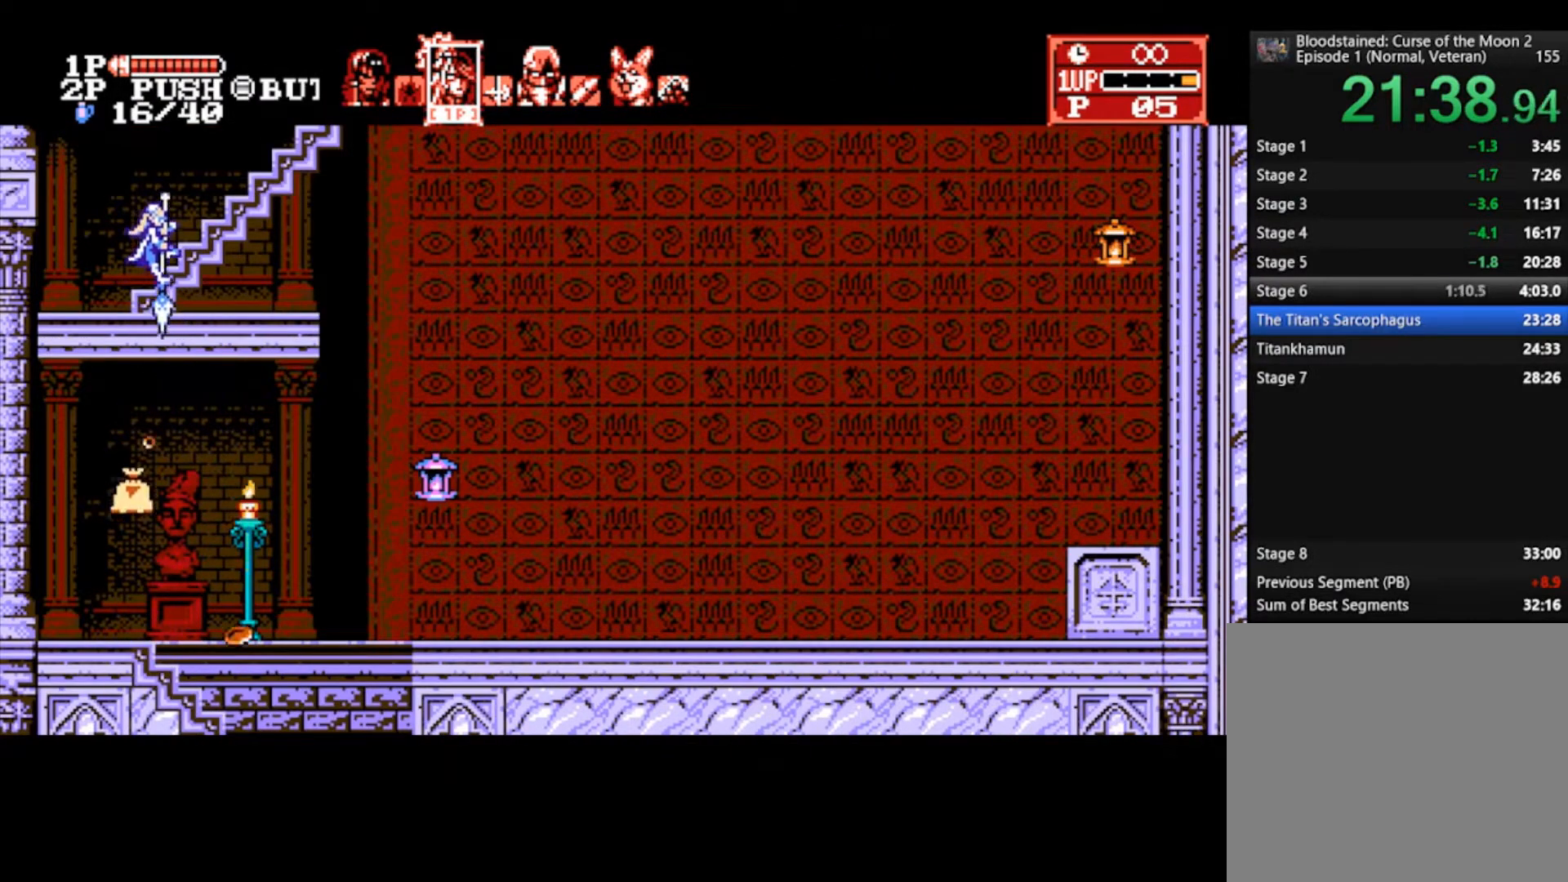
{"buttons": [], "left_stick": "up", "right_stick": "center", "events": [[100, "left_stick", "right"], [167, "CROSS", "down"], [267, "CROSS", "up"], [267, "left_stick", "up-right"], [367, "left_stick", "up"]]}
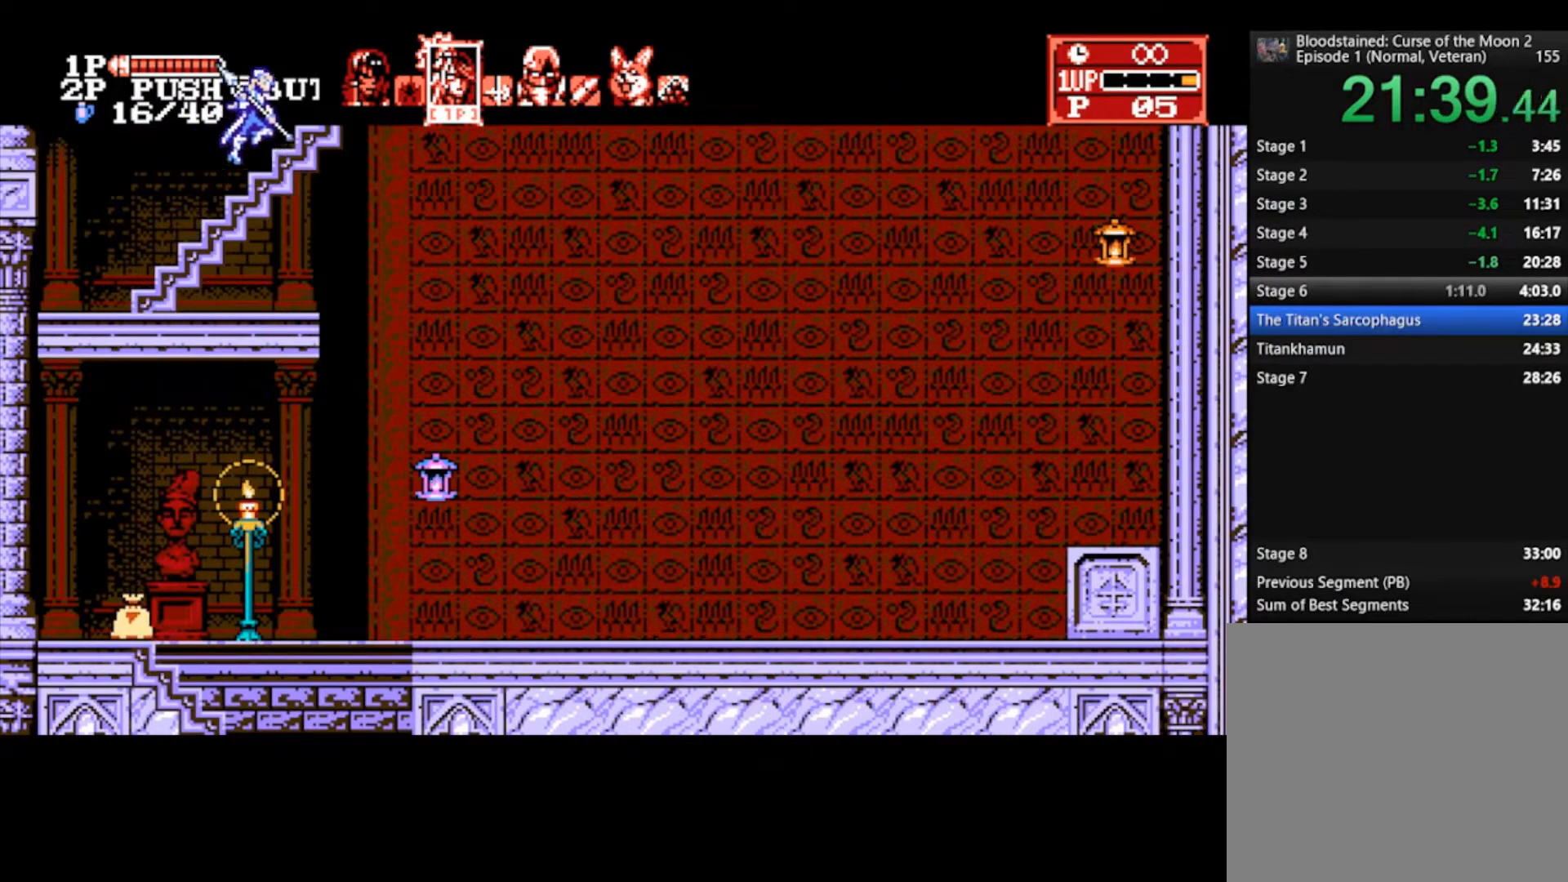
{"buttons": [], "left_stick": "up", "right_stick": "center", "events": []}